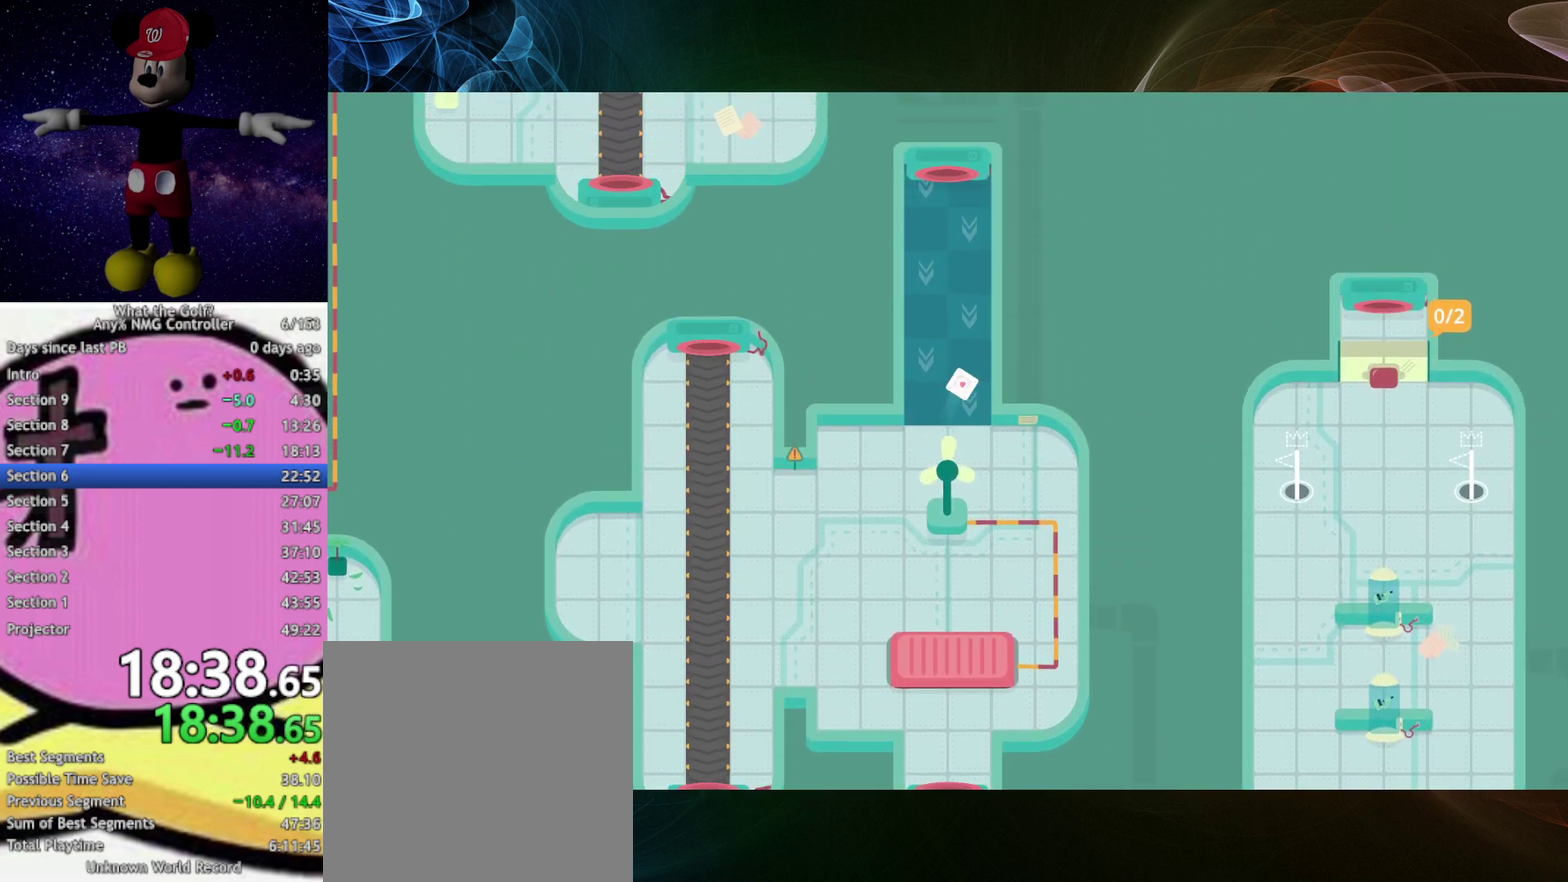
Gameplay with a controller (Xbox layout); each line is a JSON object with the inputs held at the frame after it. "events" lists button and stick changes between this image and that frame as [ms after this image, input, new state], when the widget could be followed in between. Not read: R3 right_stick.
{"buttons": [], "left_stick": "up-right"}
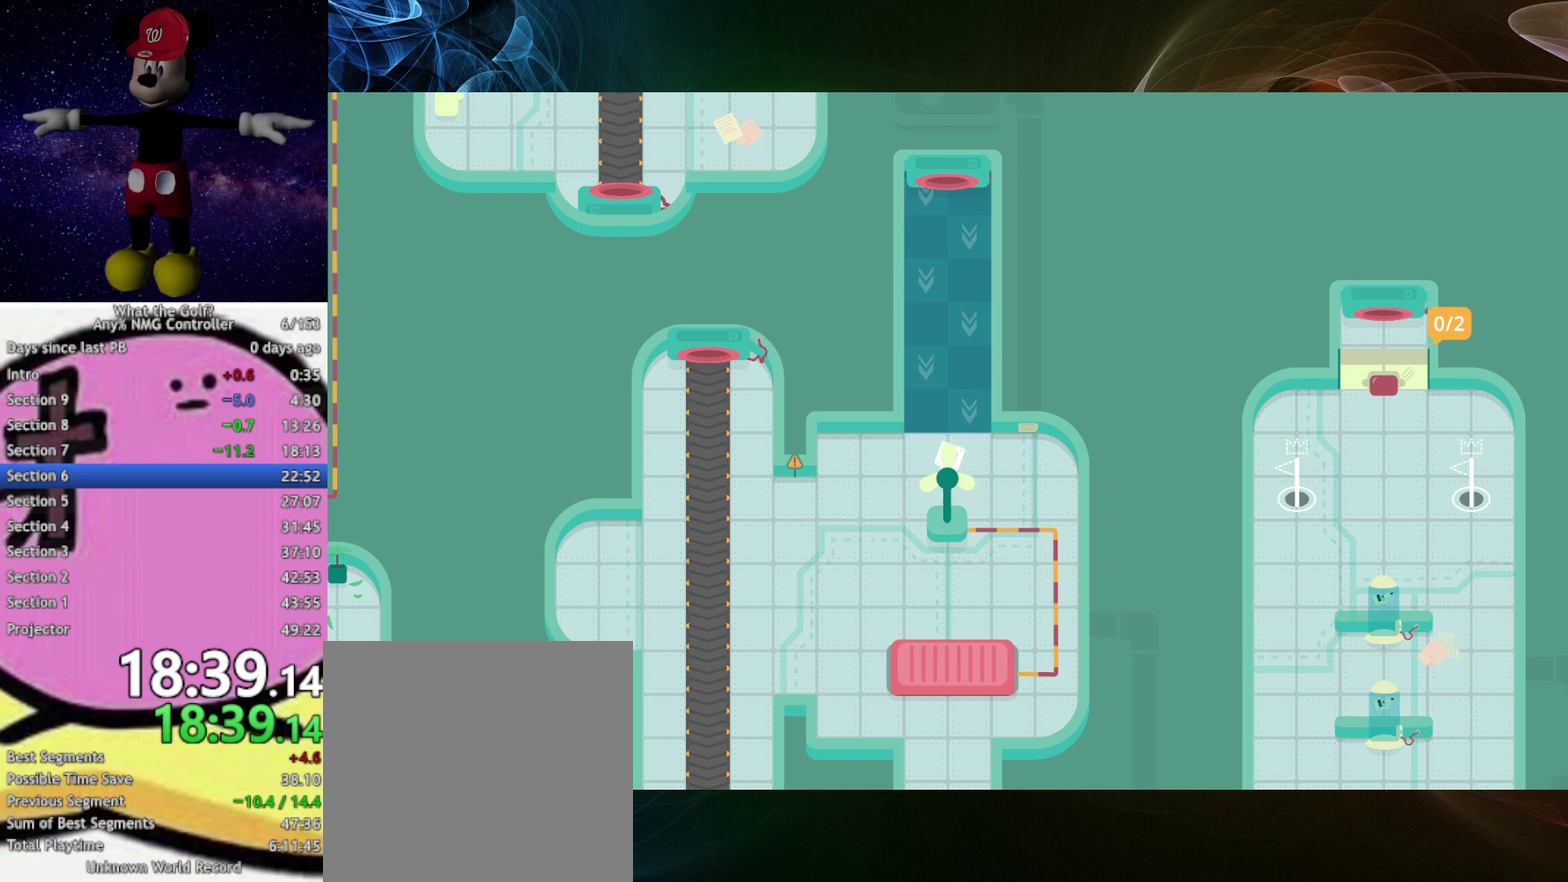
{"buttons": [], "left_stick": "up-right"}
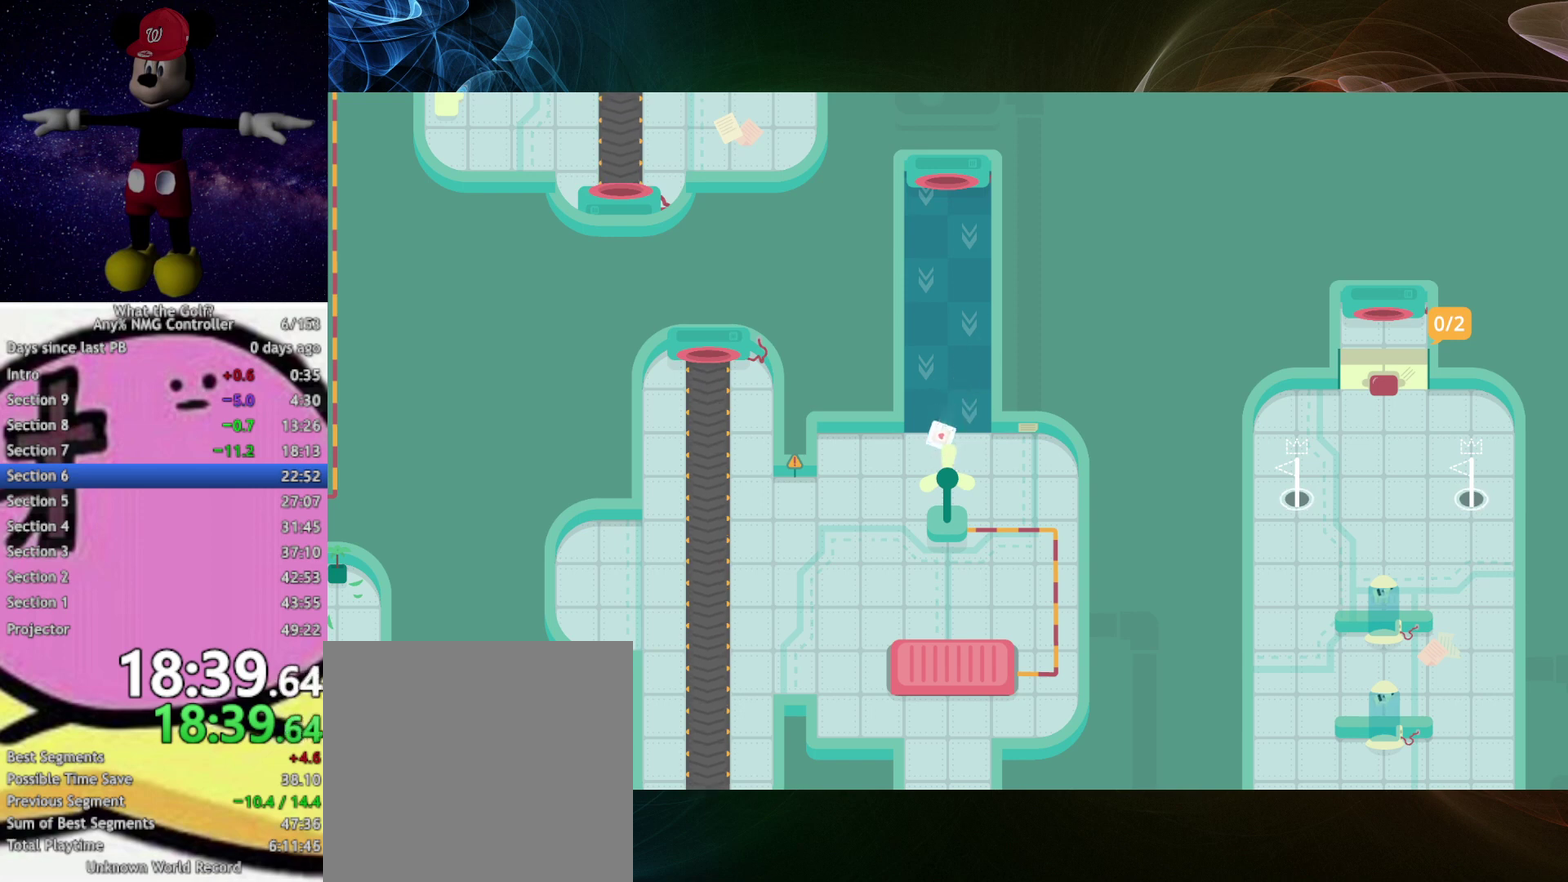
{"buttons": [], "left_stick": "up-right"}
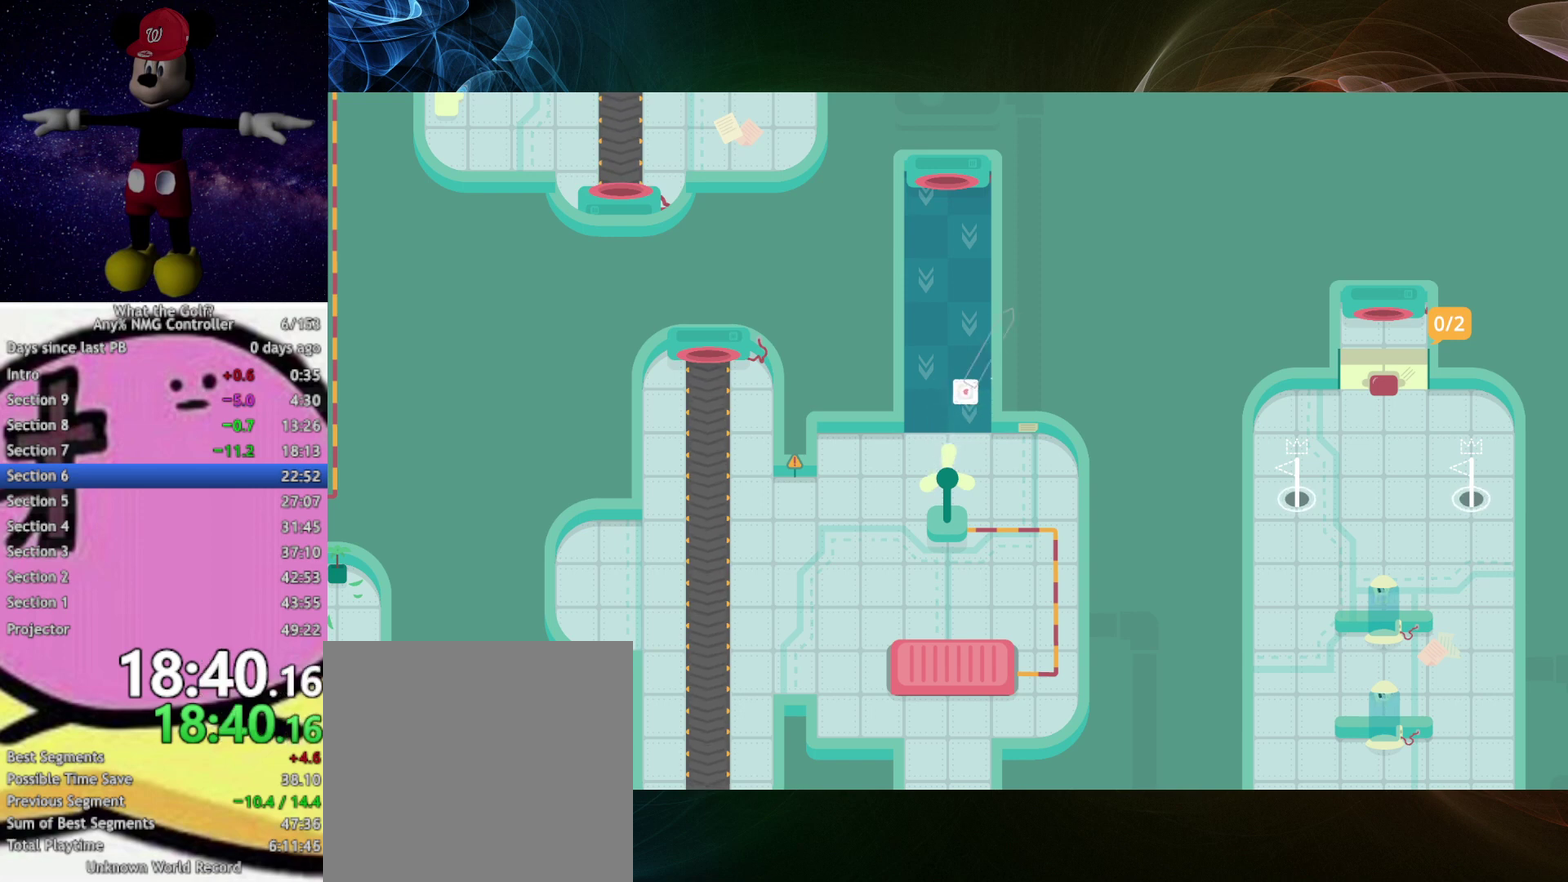
{"buttons": [], "left_stick": "up-right", "events": [[133, "A", "down"], [167, "A", "up"], [267, "A", "down"], [300, "A", "up"]]}
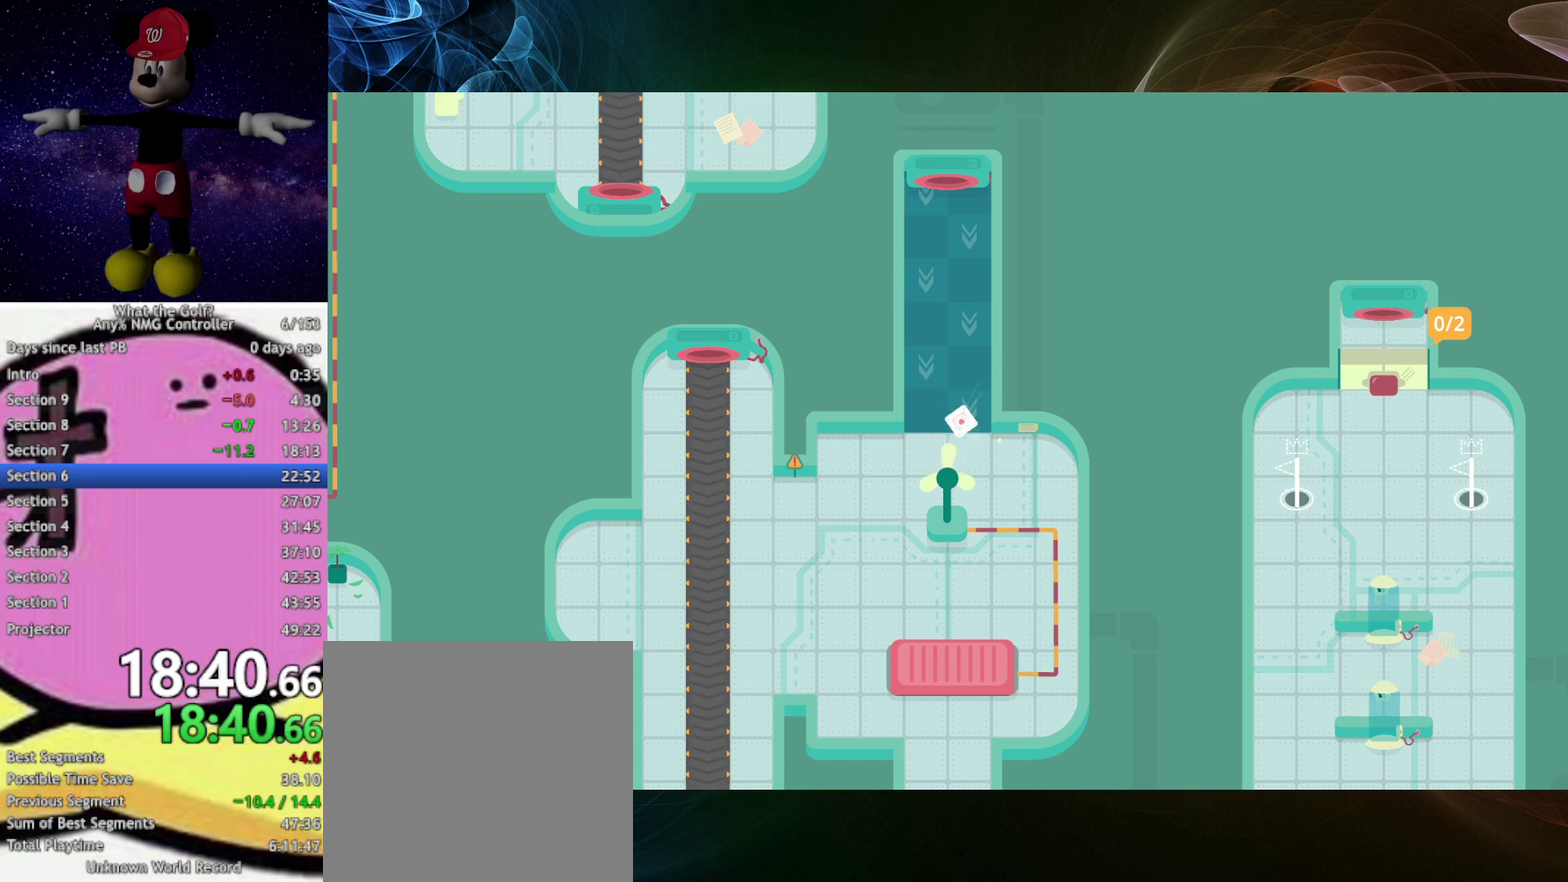
{"buttons": [], "left_stick": "up-right", "events": [[467, "A", "down"], [500, "A", "up"]]}
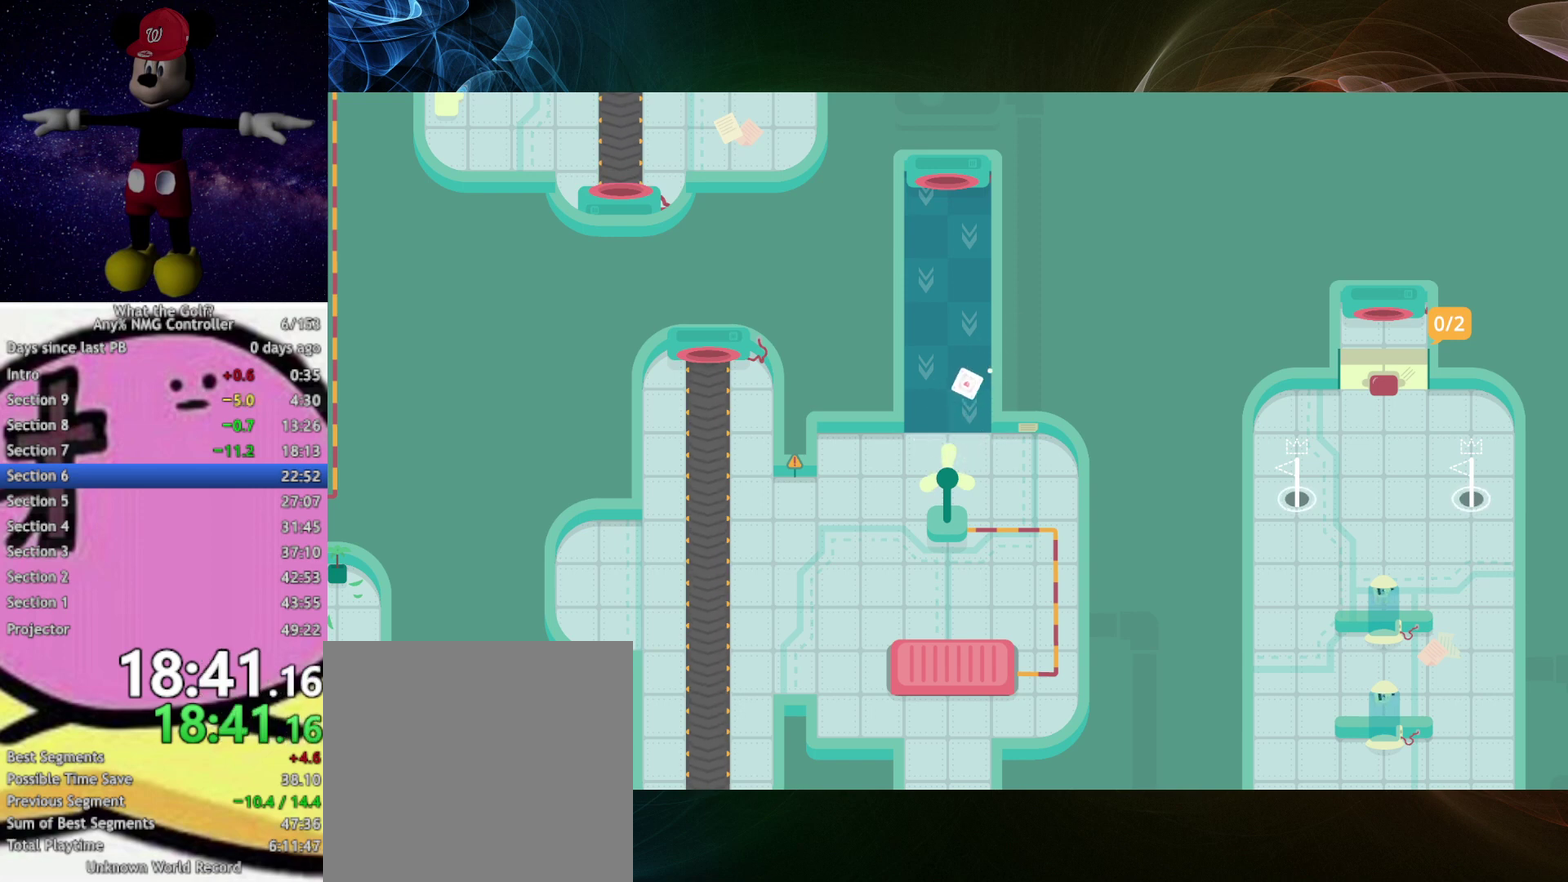
{"buttons": [], "left_stick": "up-right", "events": [[267, "A", "down"], [300, "A", "up"]]}
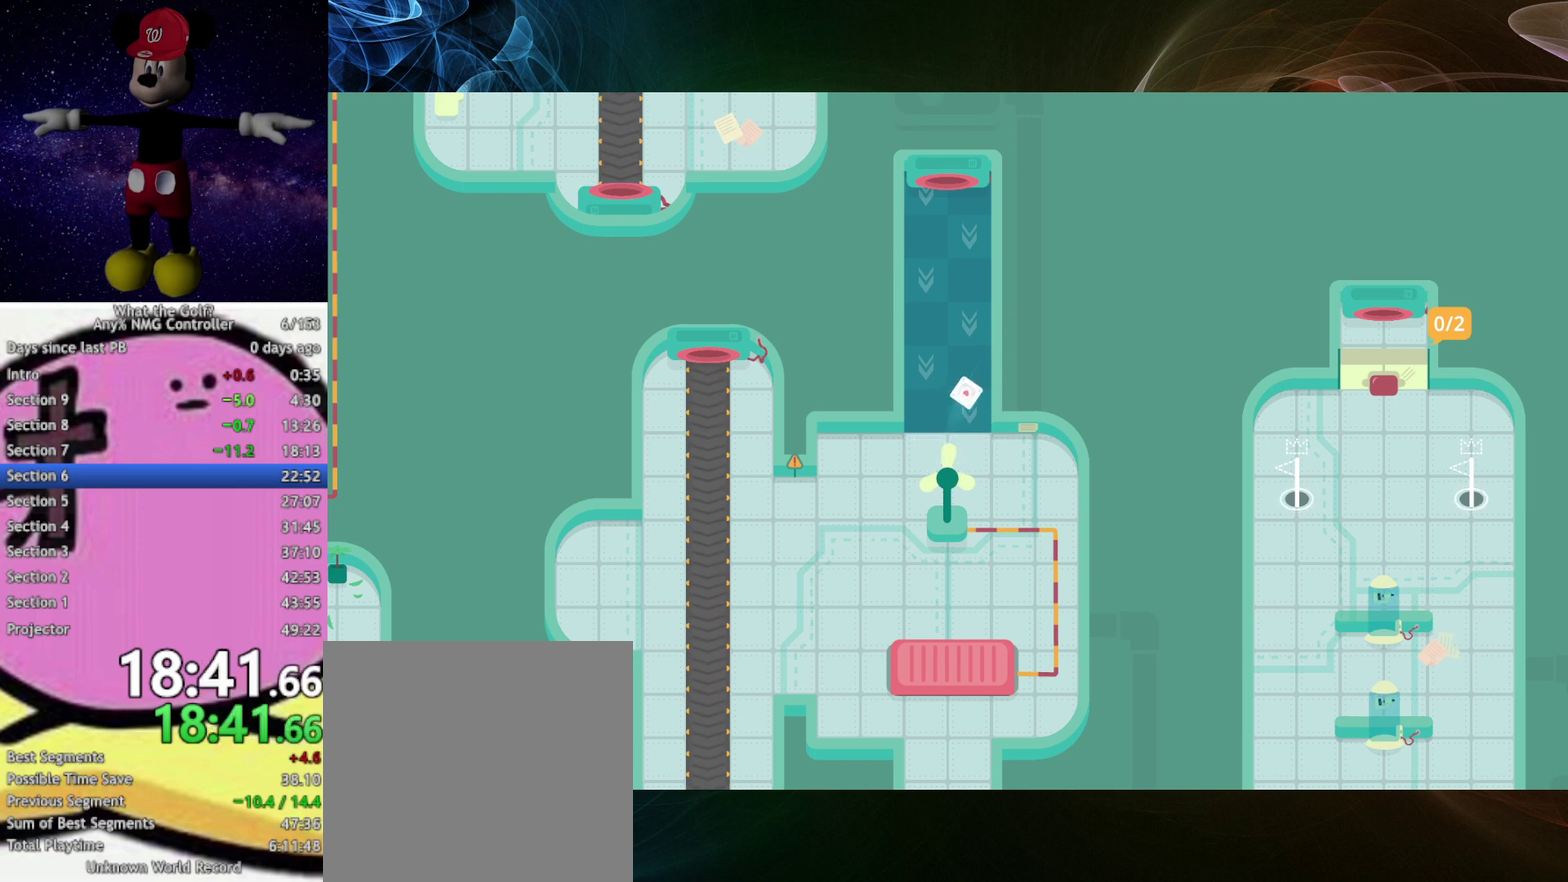
{"buttons": [], "left_stick": "up"}
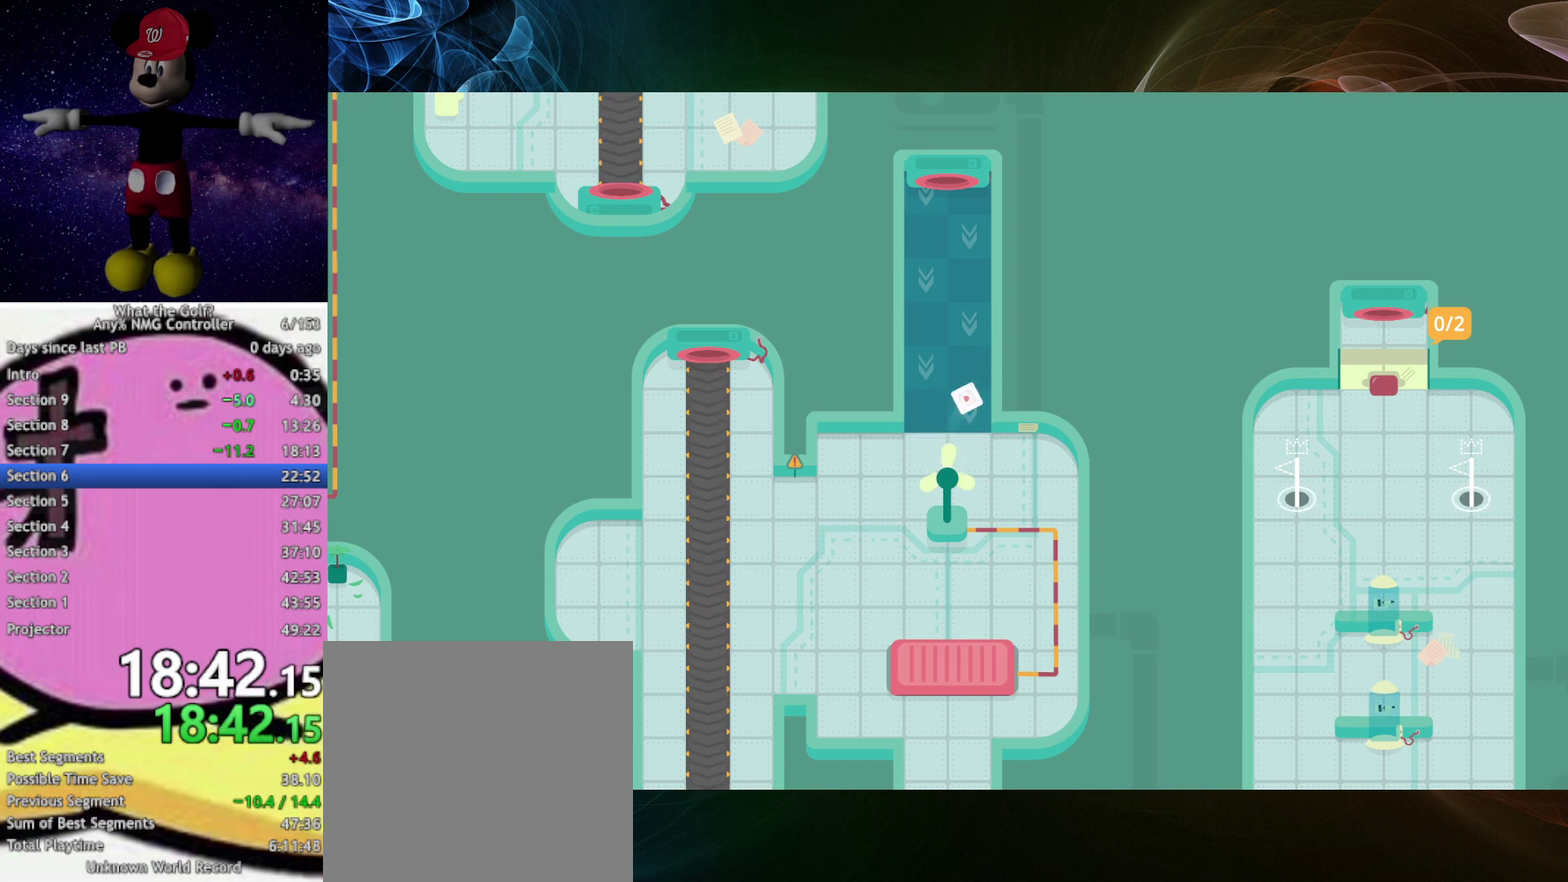
{"buttons": [], "left_stick": "up-right"}
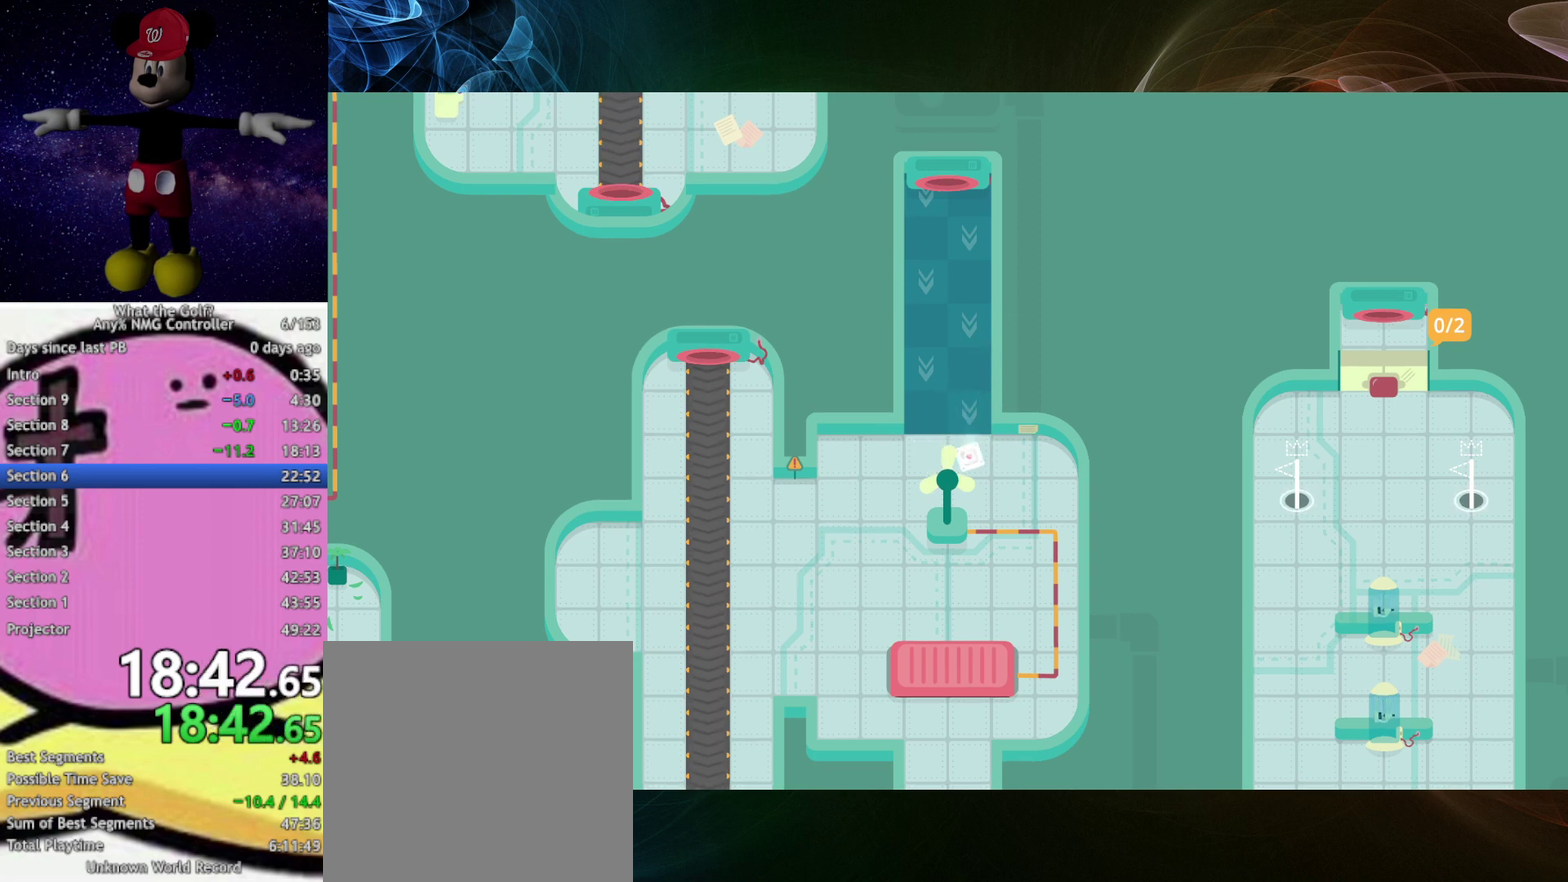
{"buttons": [], "left_stick": "up", "events": [[100, "A", "down"], [133, "A", "up"], [167, "left_stick", "up"], [400, "A", "down"], [433, "A", "up"]]}
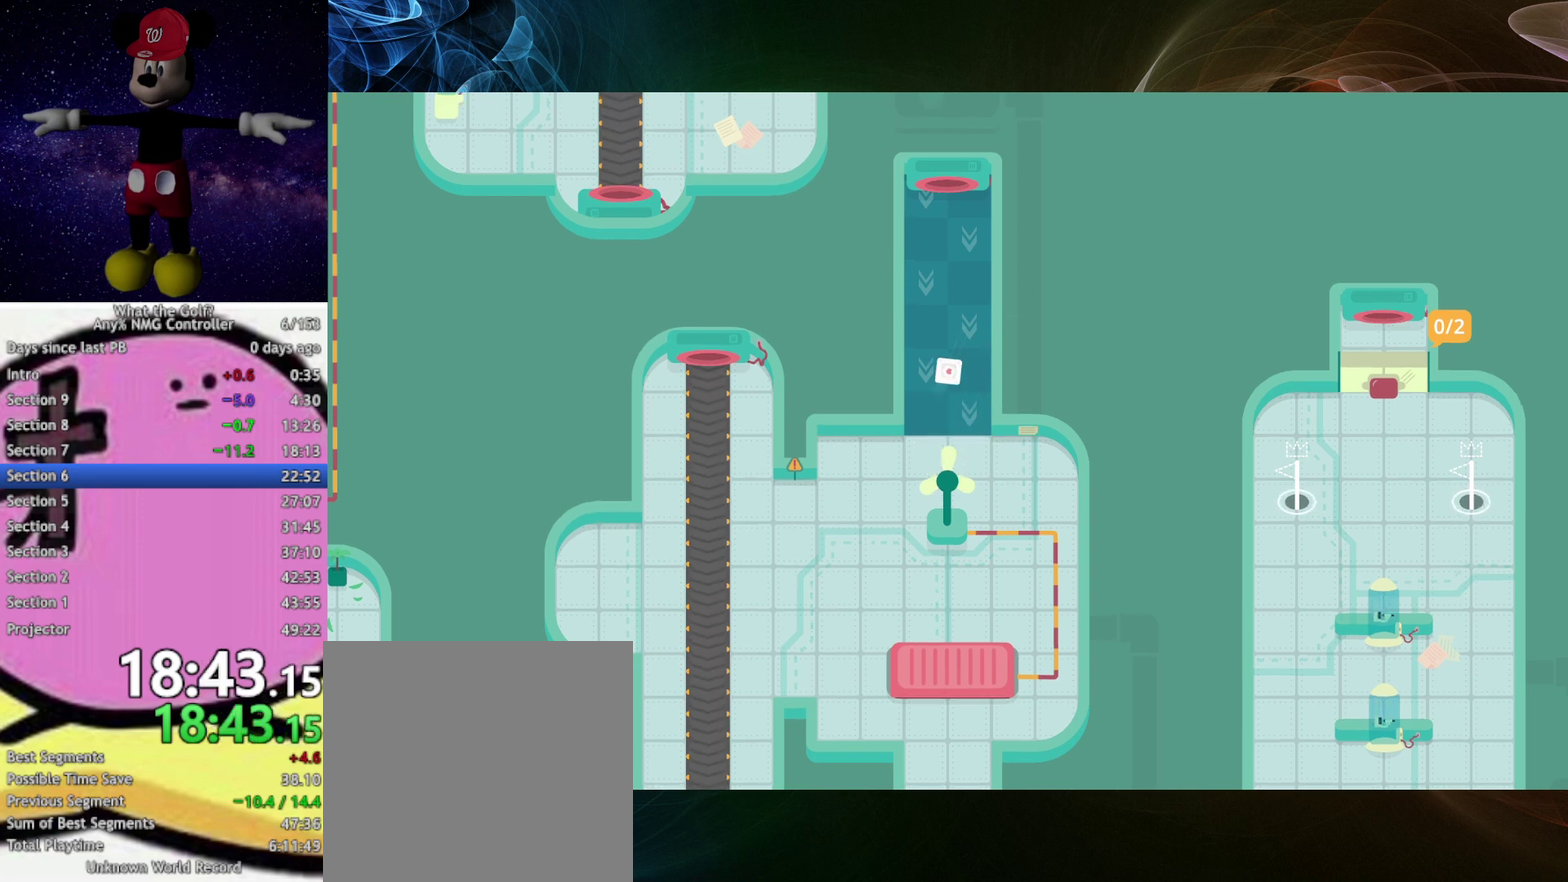
{"buttons": [], "left_stick": "left", "events": [[267, "left_stick", "down-left"], [500, "left_stick", "left"]]}
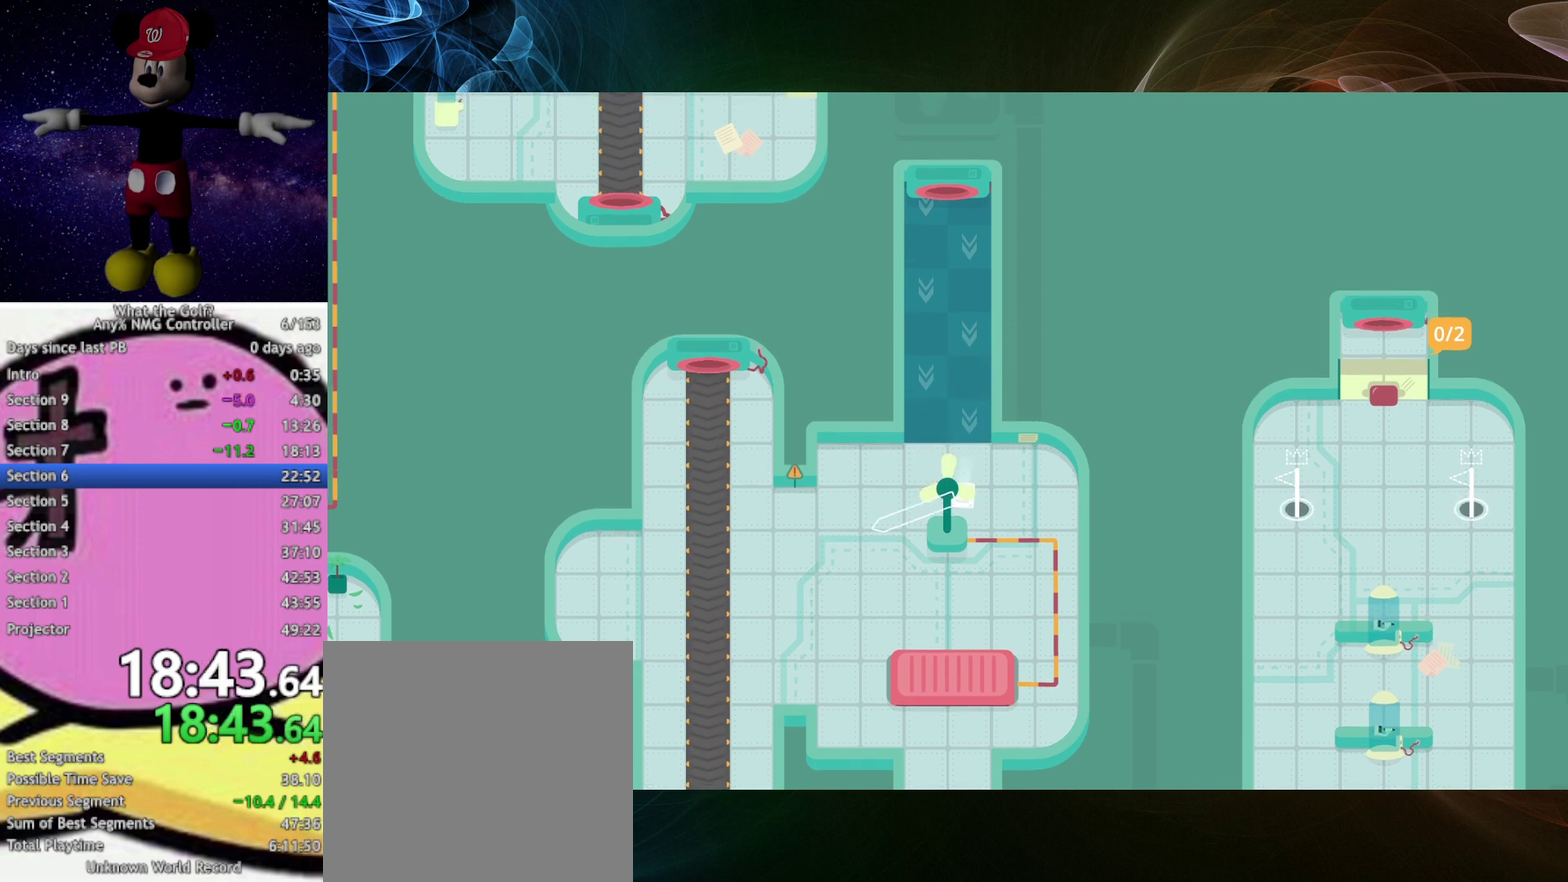
{"buttons": [], "left_stick": "up", "events": [[500, "left_stick", "up"]]}
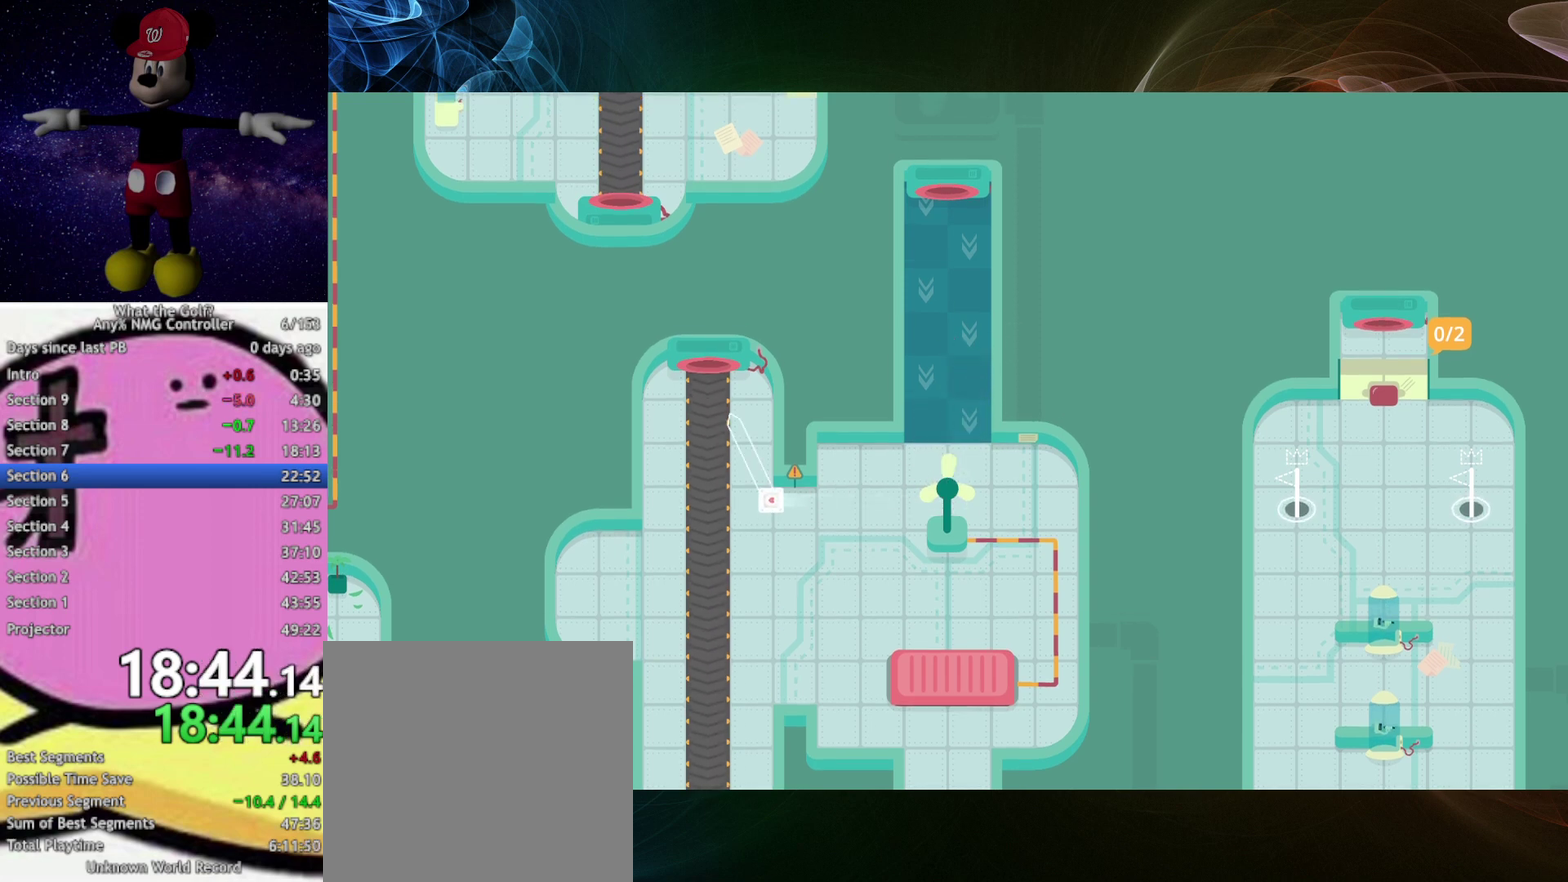
{"buttons": [], "left_stick": "up", "events": [[433, "A", "down"], [467, "A", "up"]]}
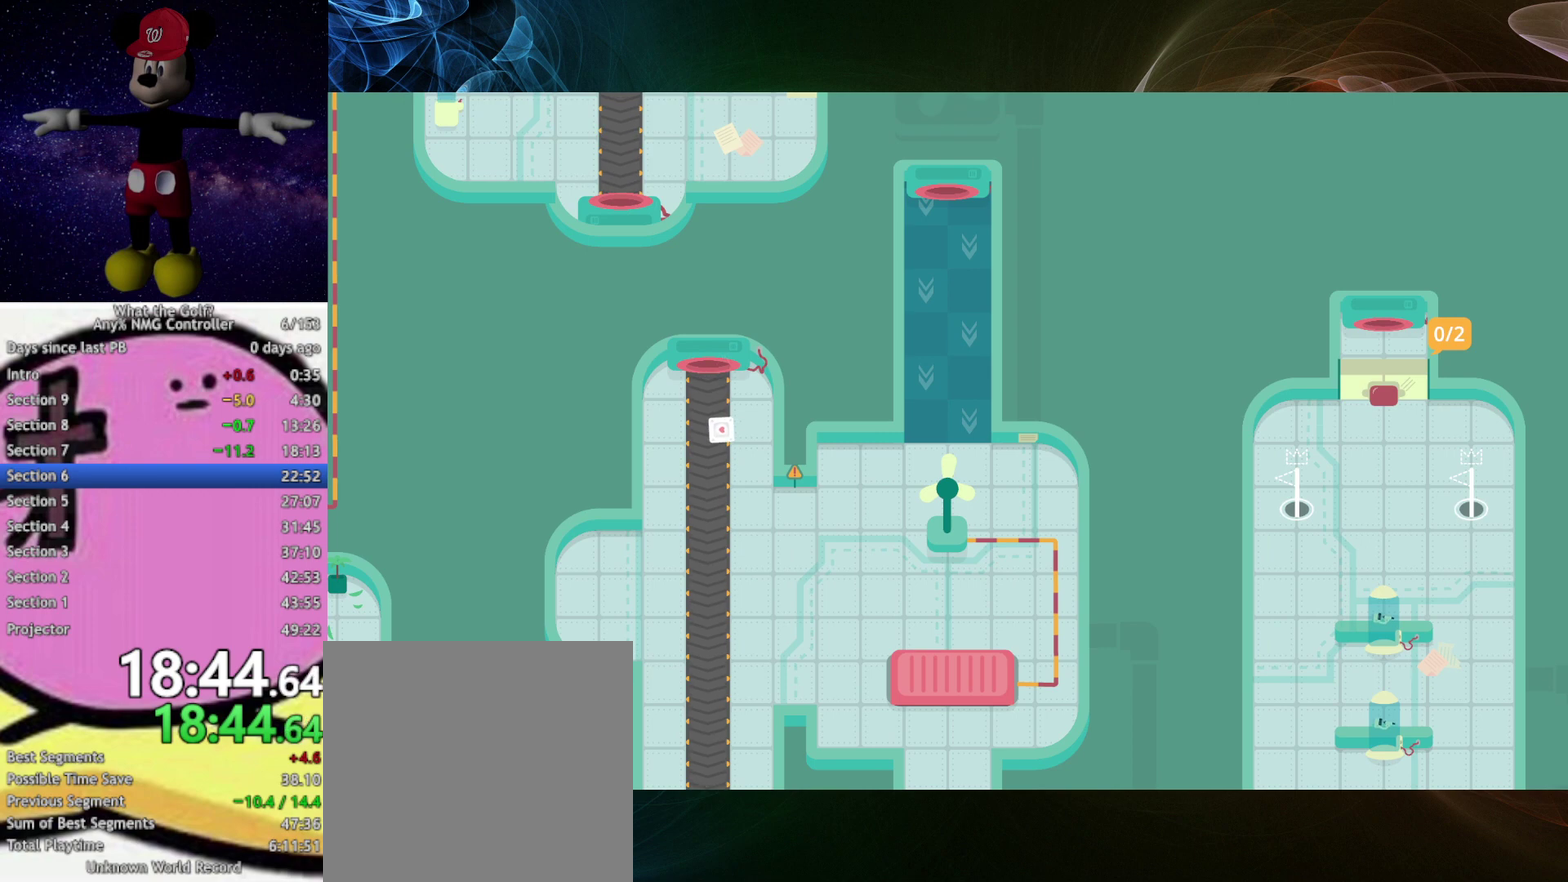
{"buttons": [], "left_stick": "up-left", "events": [[400, "left_stick", "up-left"]]}
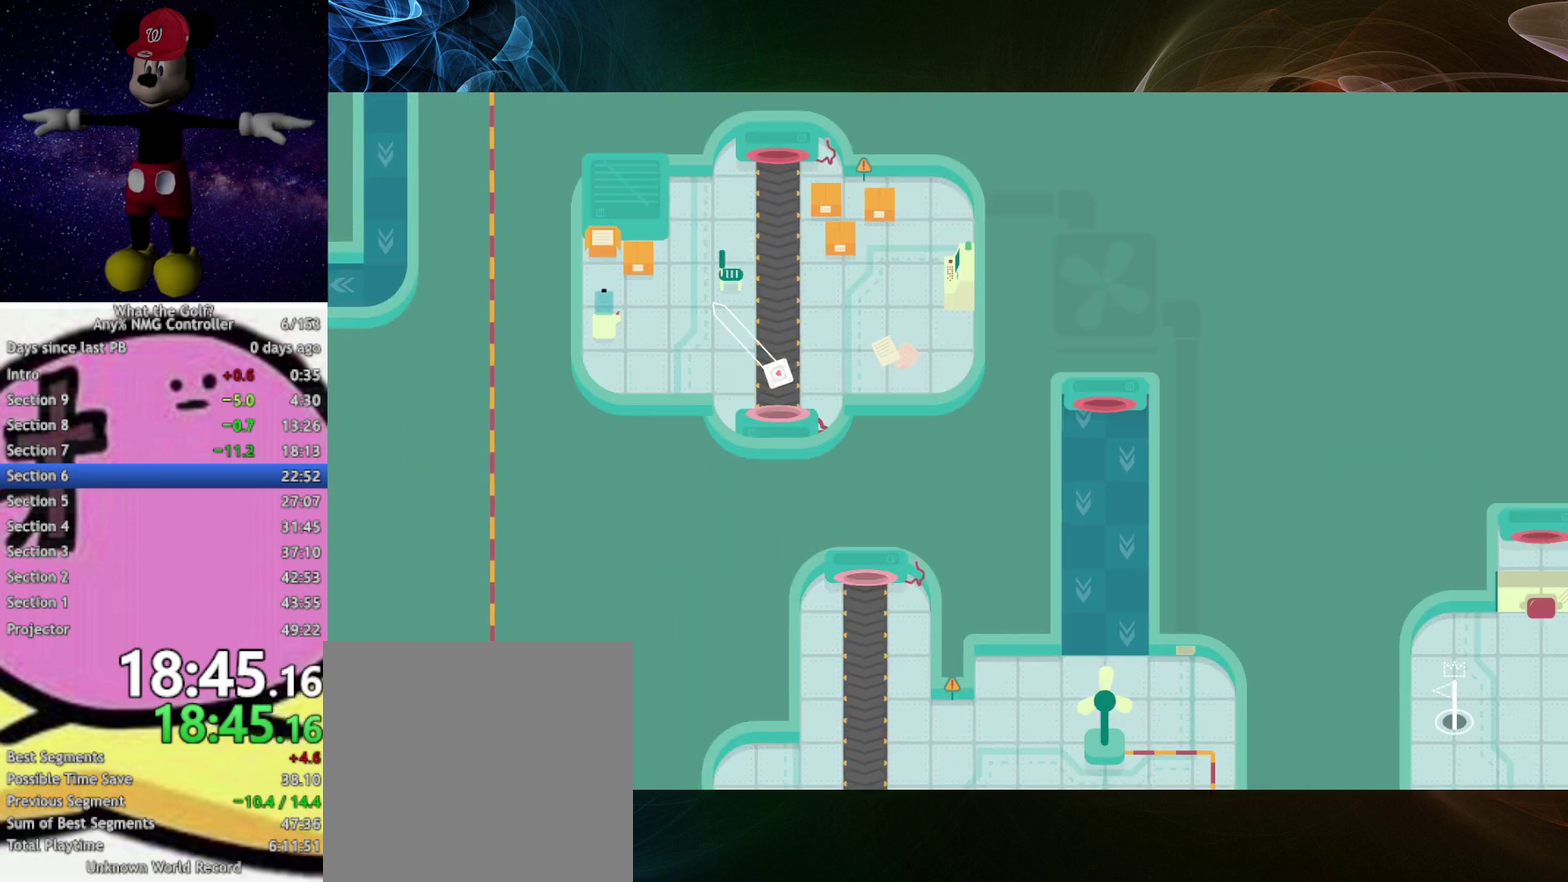
{"buttons": [], "left_stick": "up", "events": [[333, "left_stick", "up"]]}
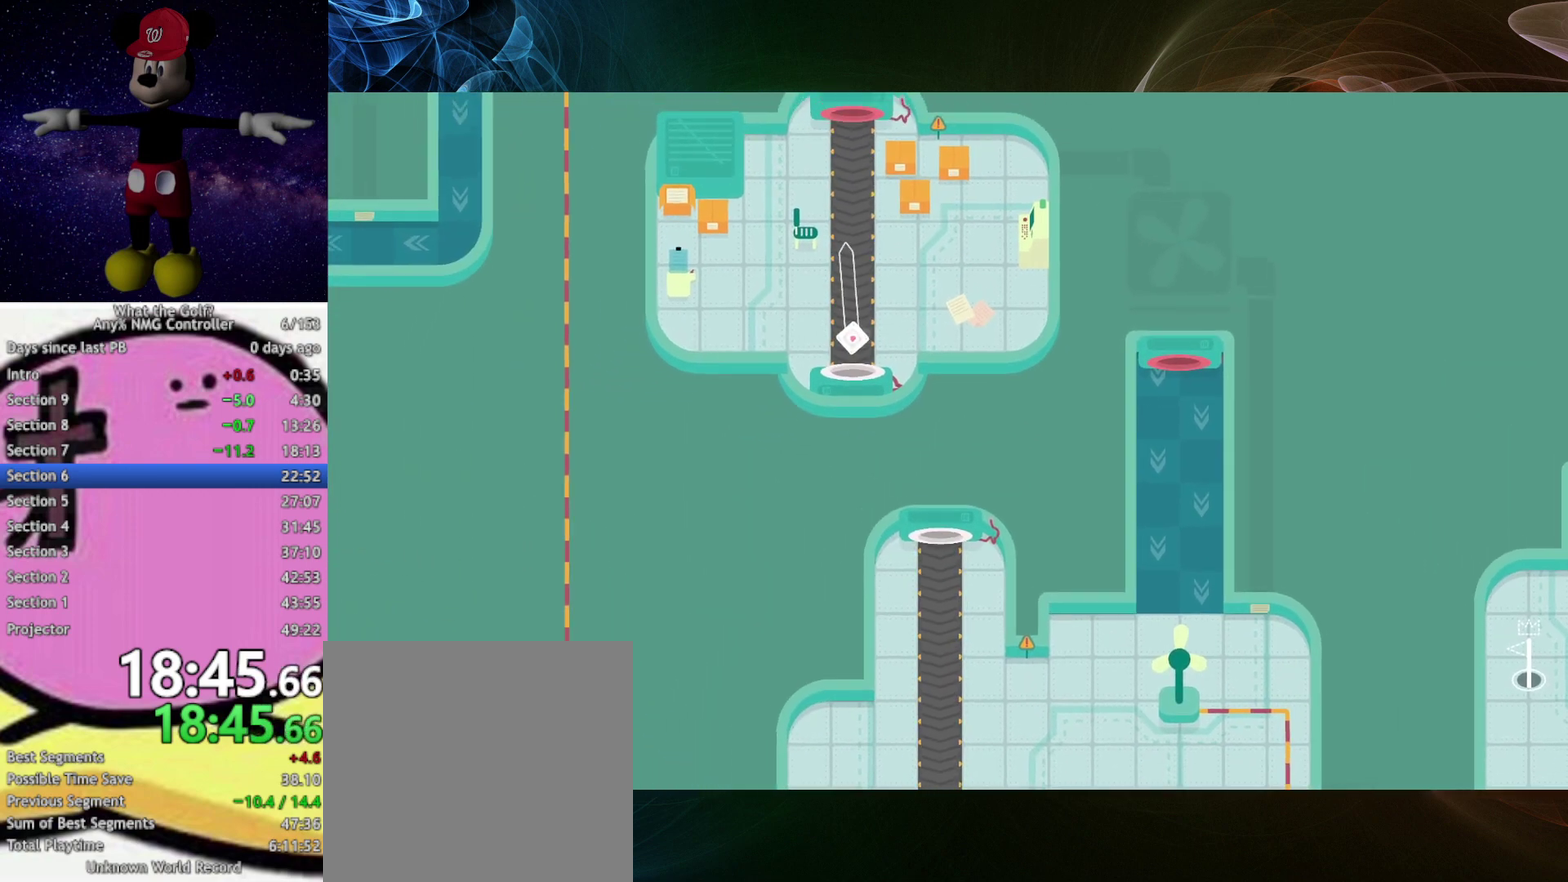
{"buttons": [], "left_stick": "up", "events": [[33, "A", "down"], [67, "A", "up"], [200, "A", "down"], [233, "A", "up"], [300, "left_stick", "up-right"], [467, "left_stick", "up"]]}
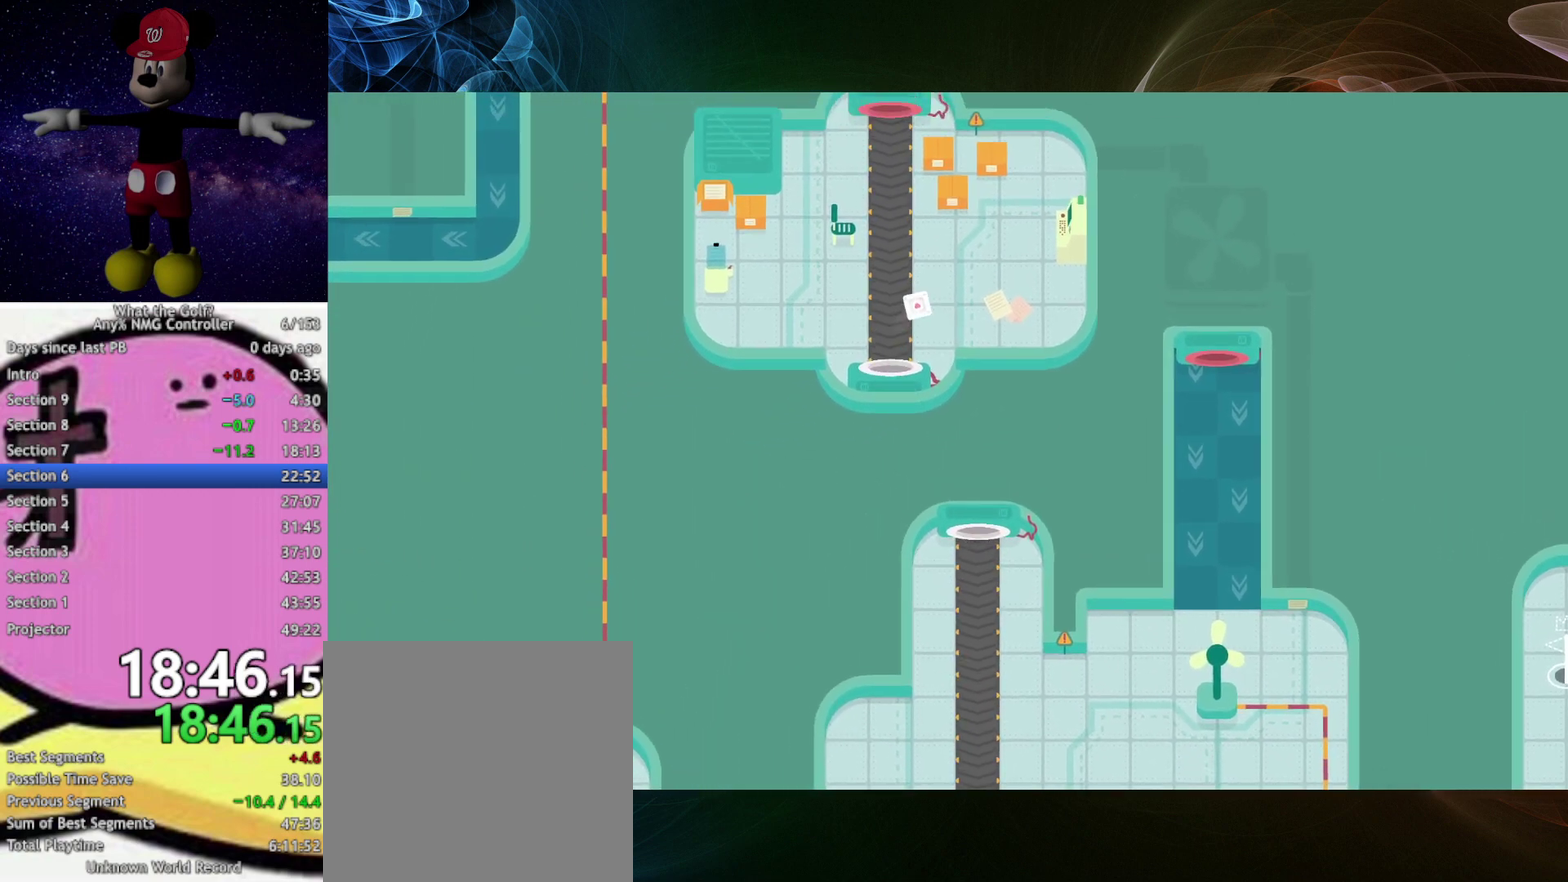
{"buttons": [], "left_stick": "up-right", "events": [[333, "left_stick", "up-right"]]}
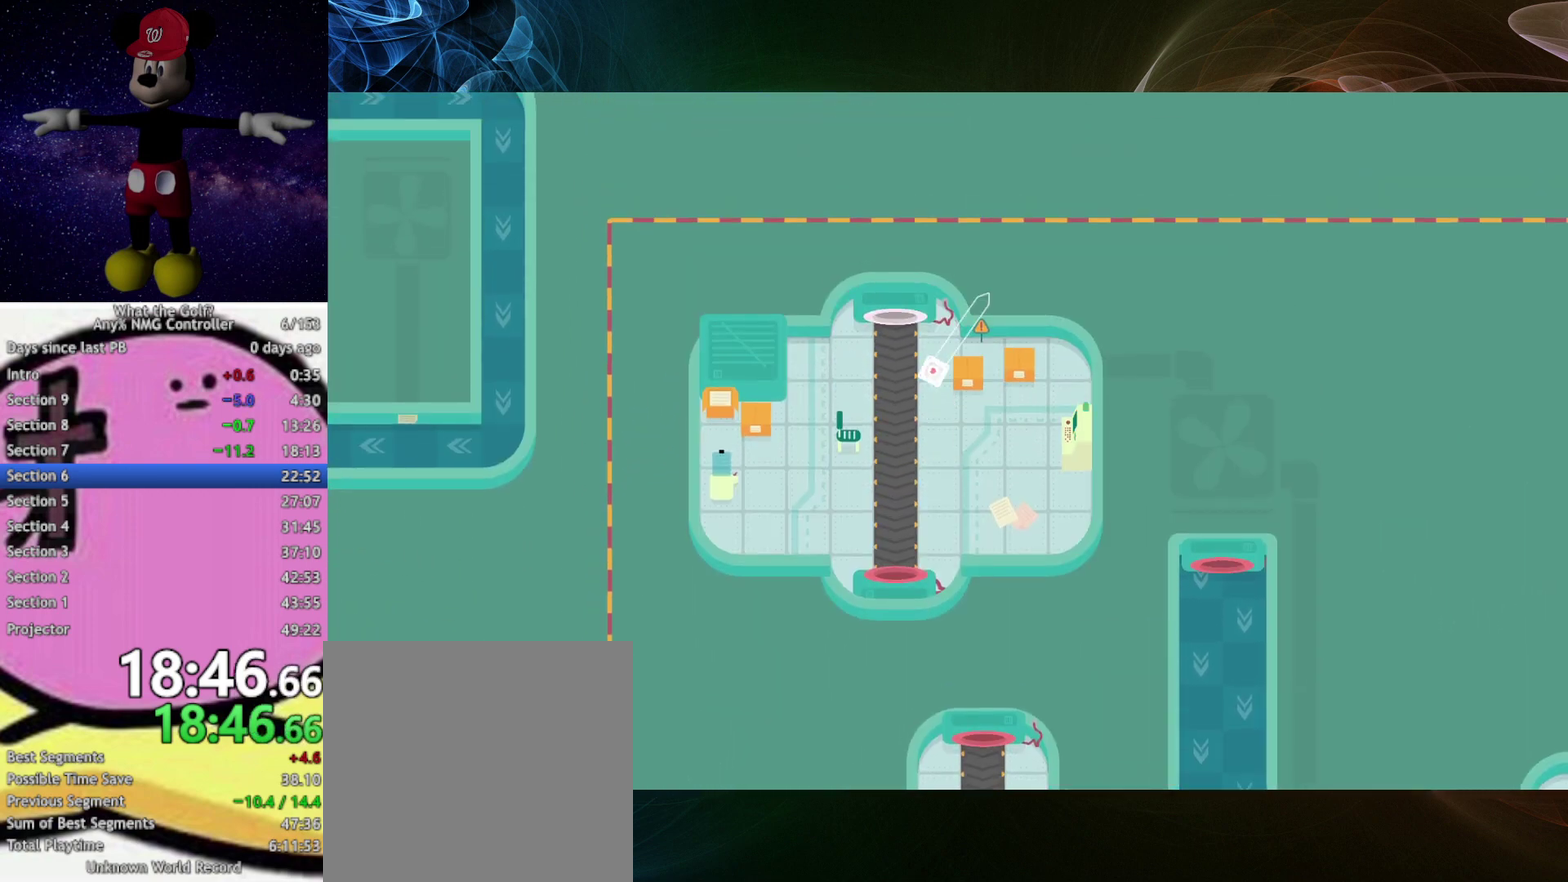
{"buttons": [], "left_stick": "up-right", "events": [[233, "left_stick", "down-right"], [367, "left_stick", "right"], [467, "left_stick", "up-right"]]}
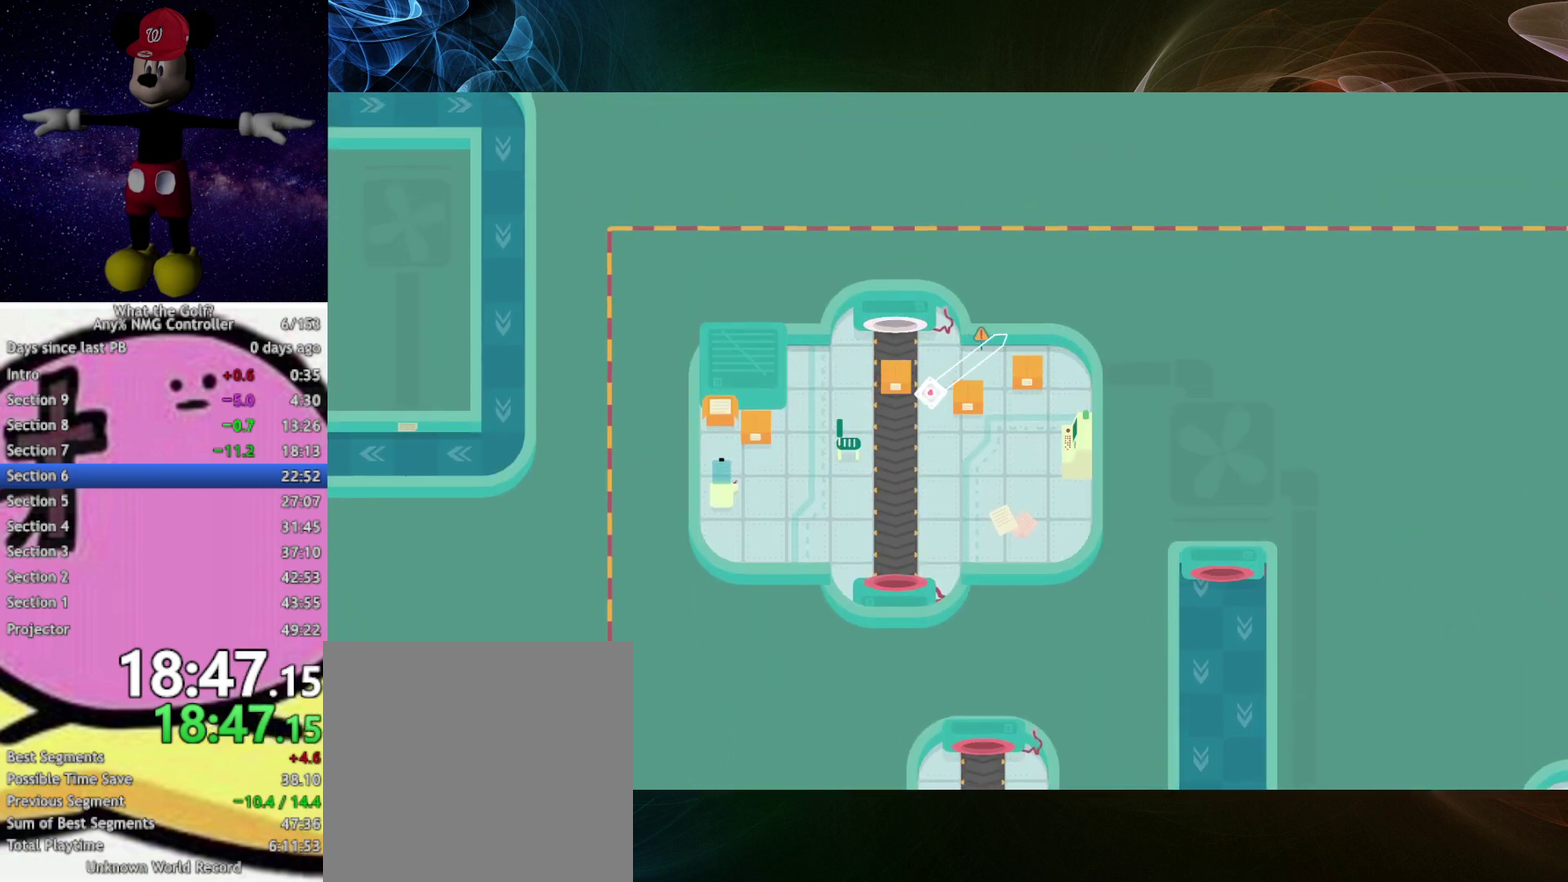
{"buttons": [], "left_stick": "up", "events": [[67, "left_stick", "up"]]}
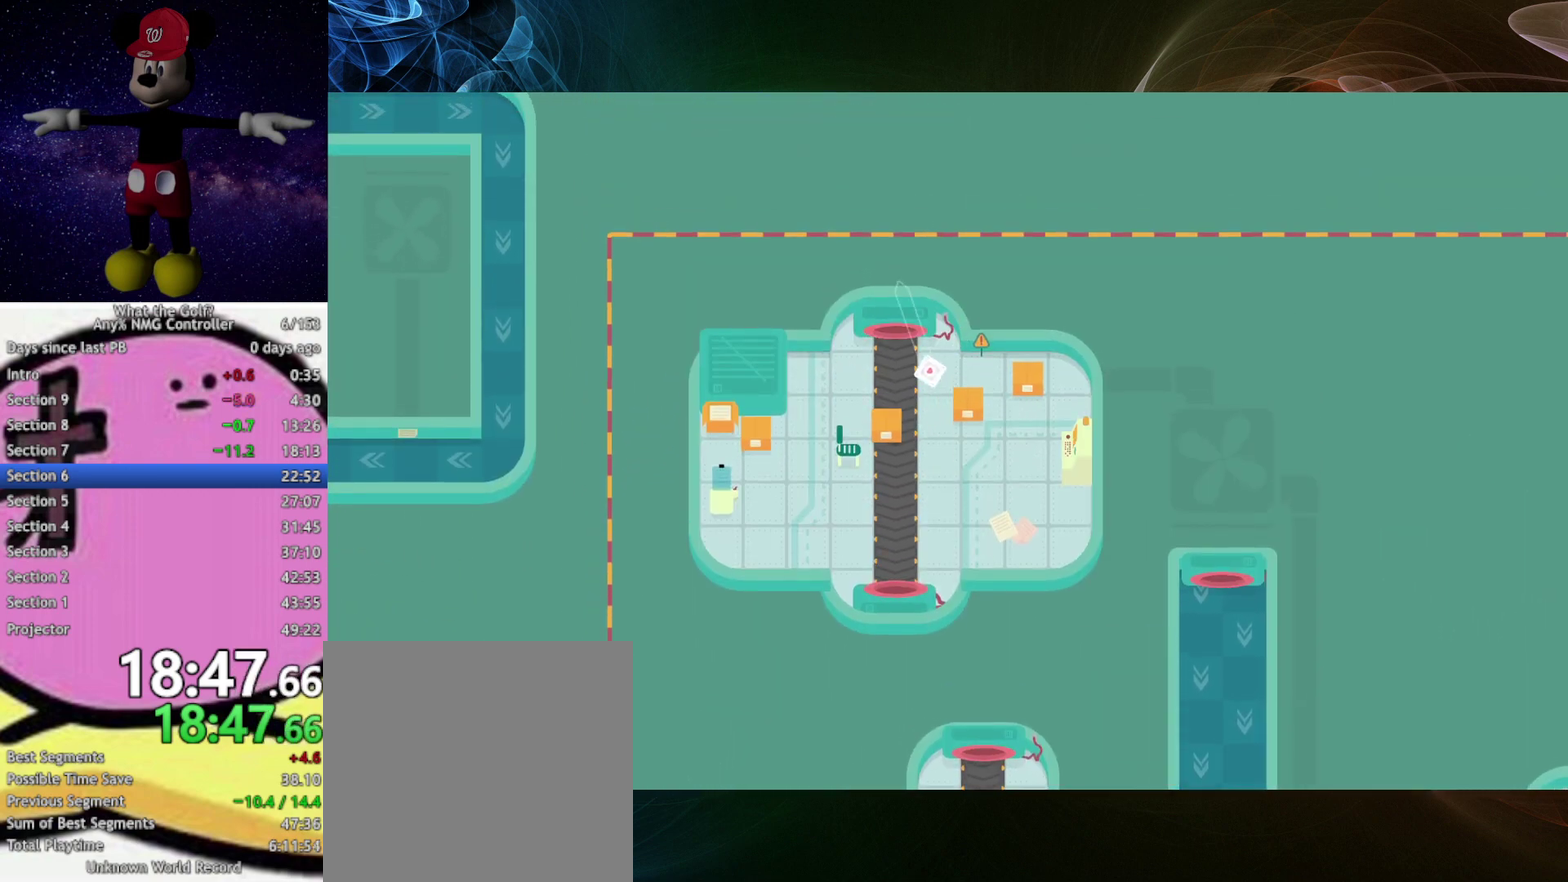
{"buttons": [], "left_stick": "up-left", "events": [[133, "left_stick", "up-left"]]}
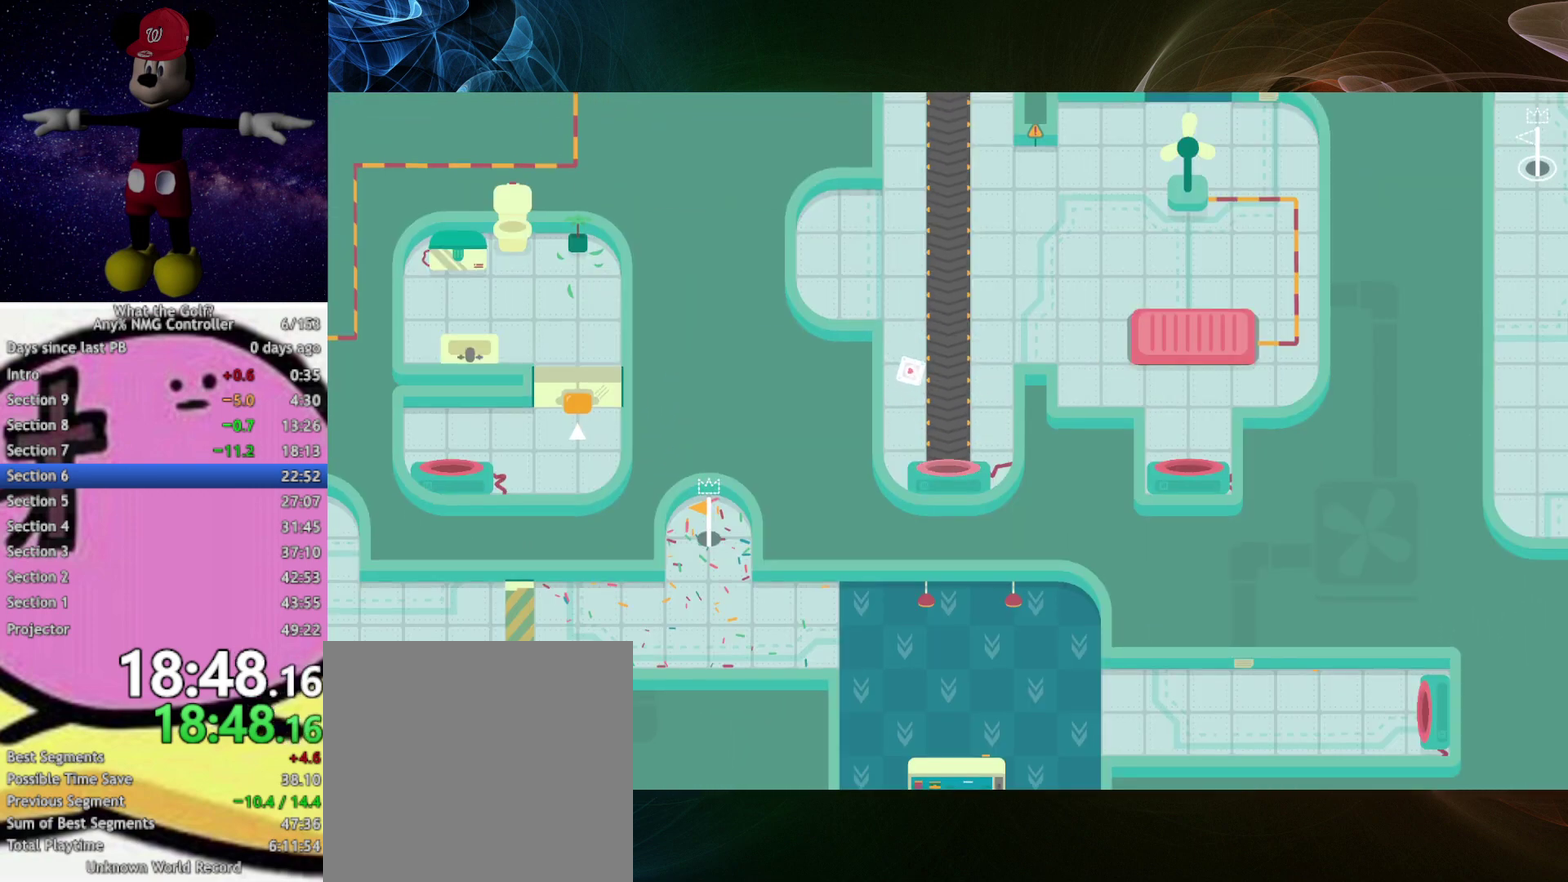
{"buttons": ["A"], "left_stick": "up-left", "events": [[133, "A", "down"]]}
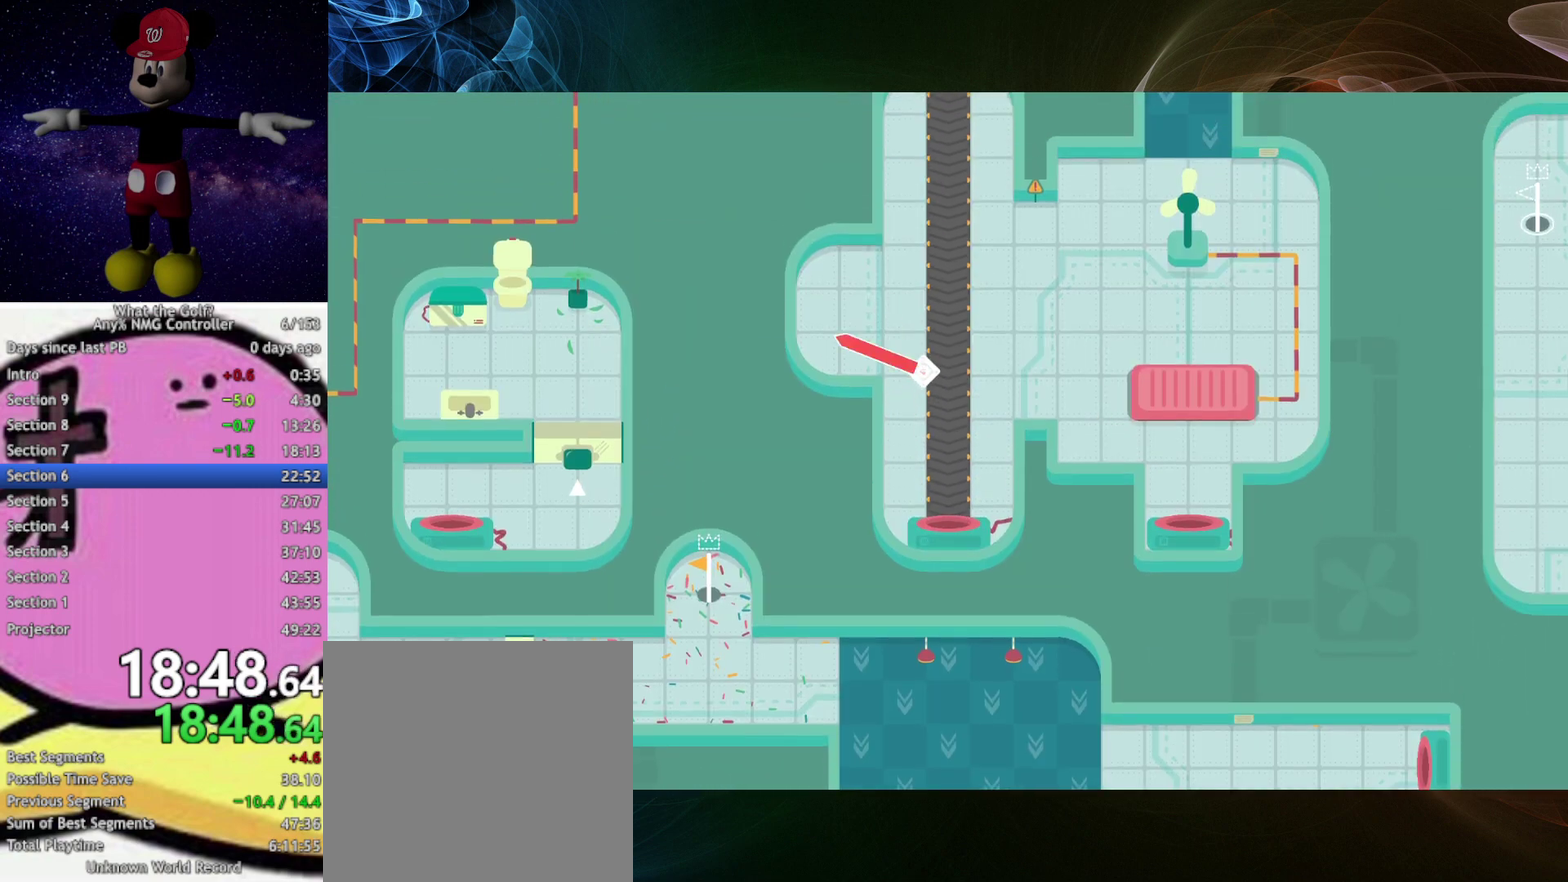
{"buttons": ["A"], "left_stick": "up-left", "events": [[100, "left_stick", "center"], [267, "A", "up"], [267, "left_stick", "up-left"], [300, "A", "down"], [333, "left_stick", "left"], [433, "left_stick", "up-left"]]}
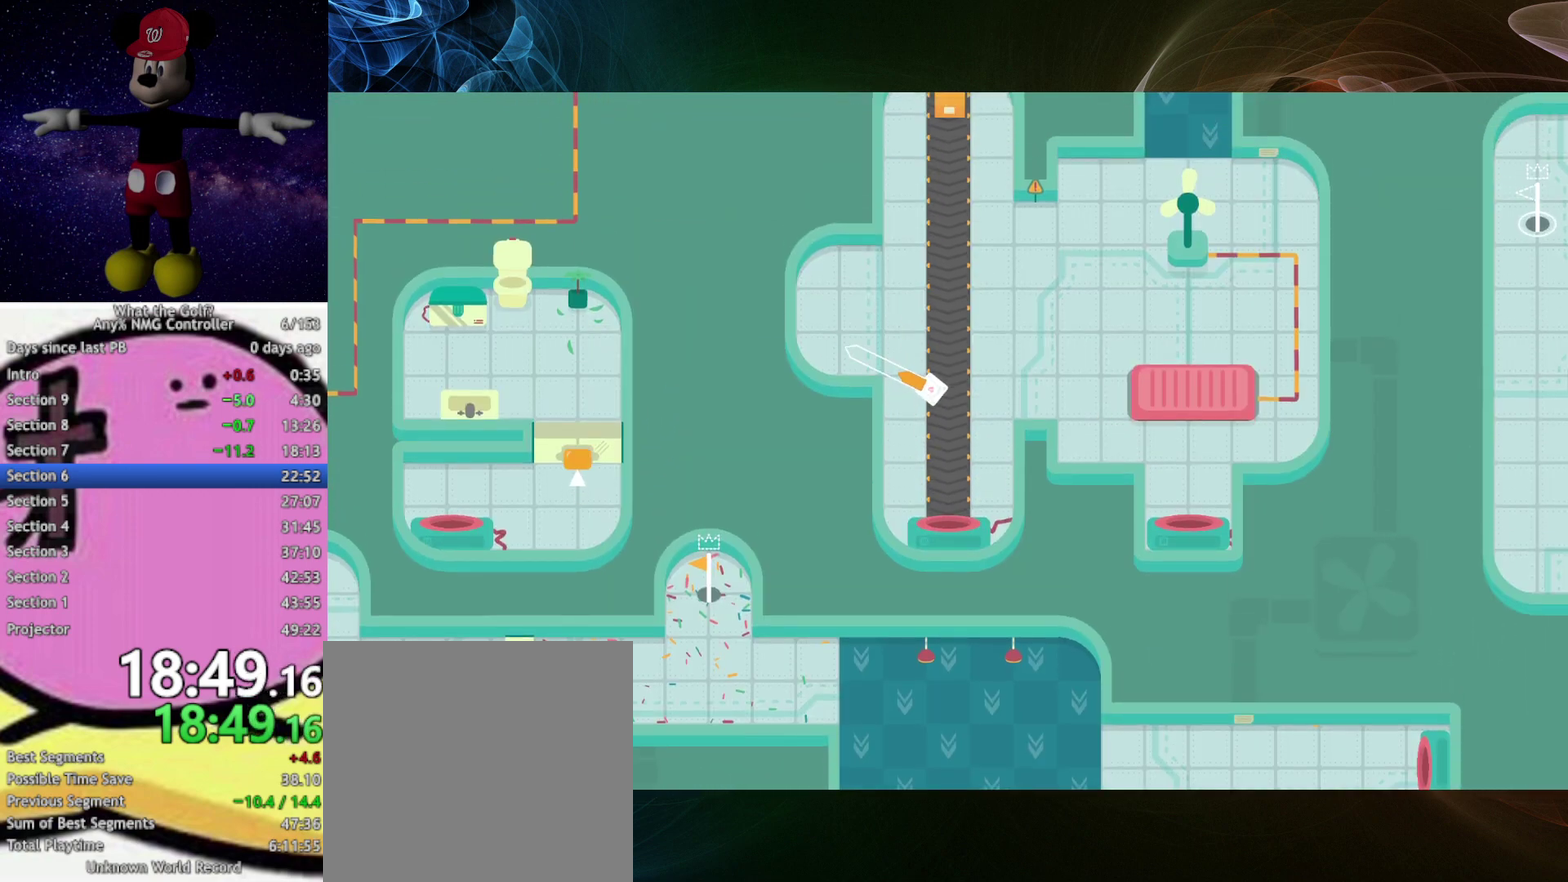
{"buttons": ["A"], "left_stick": "up-right", "events": [[167, "A", "up"], [233, "A", "down"], [500, "left_stick", "up-right"]]}
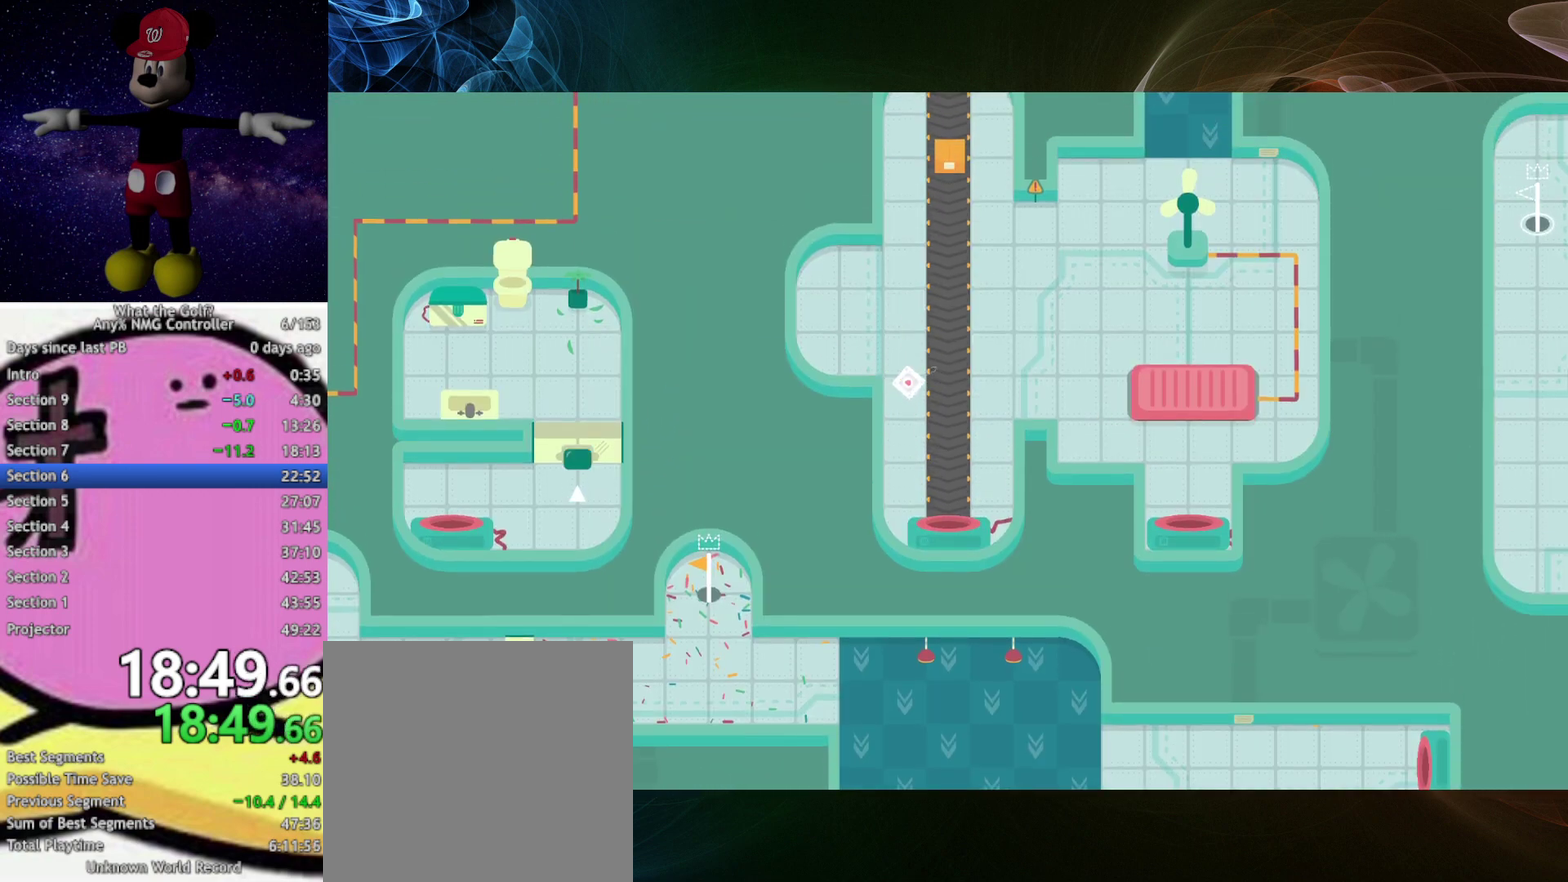
{"buttons": ["A"], "left_stick": "up", "events": [[100, "left_stick", "up"]]}
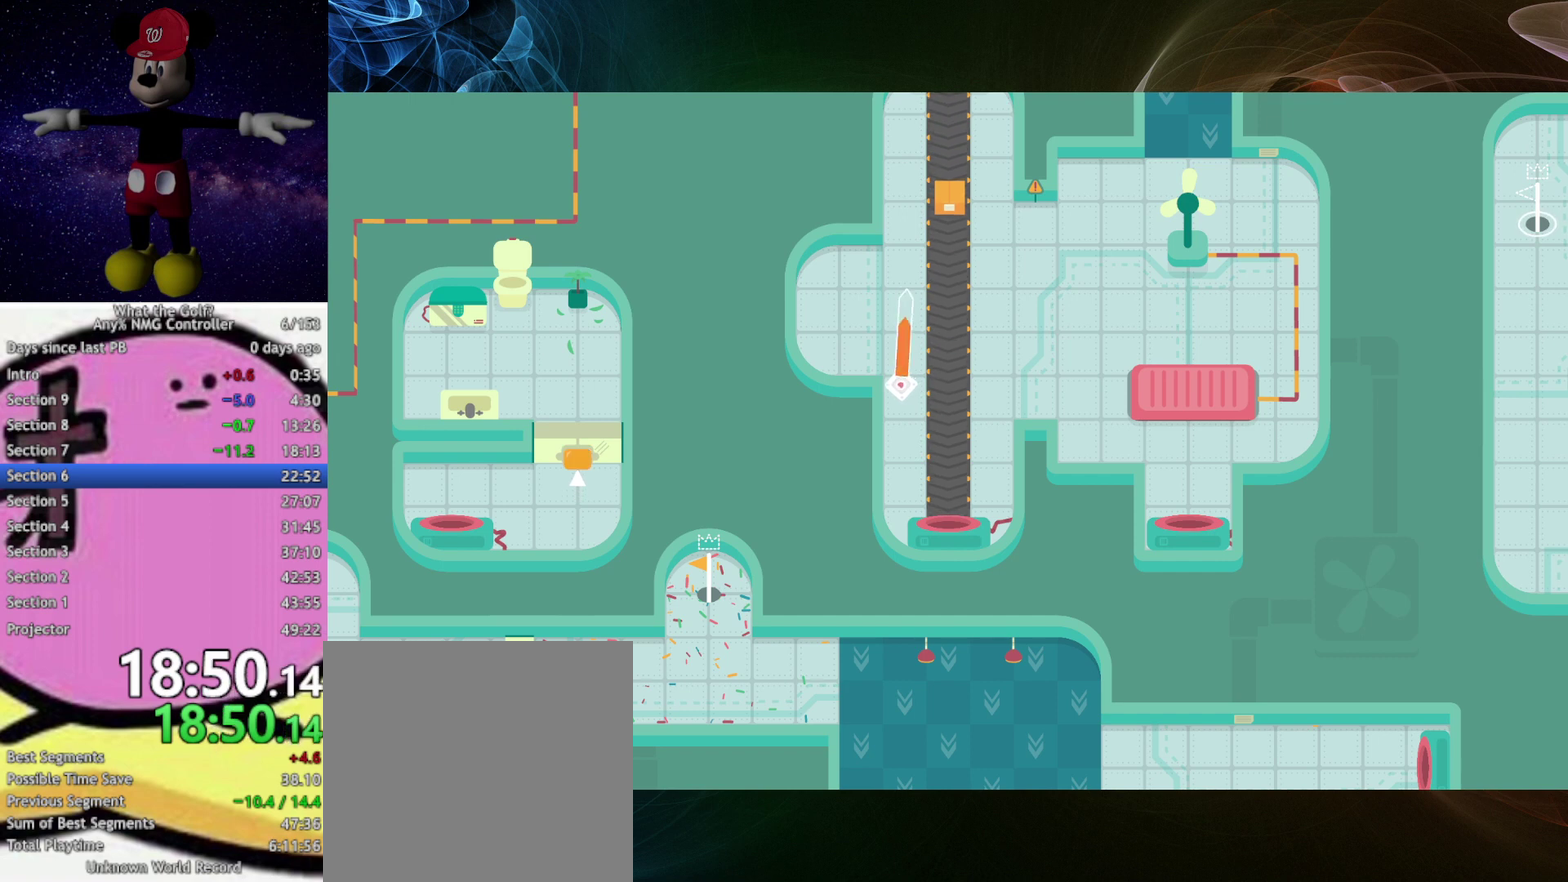
{"buttons": ["A"], "left_stick": "up"}
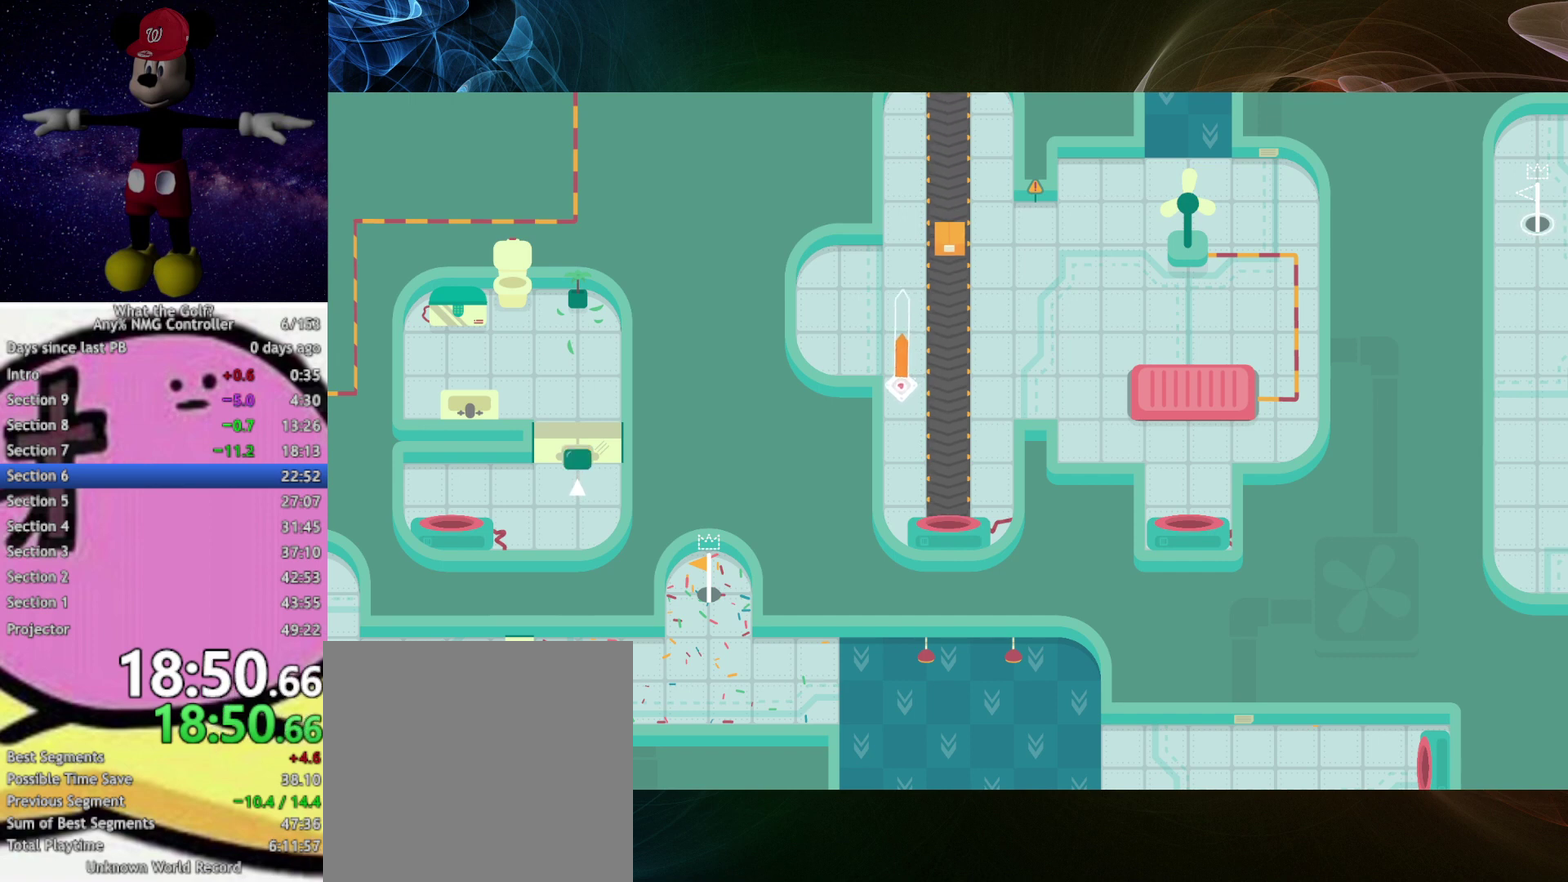
{"buttons": ["A"], "left_stick": "up-right"}
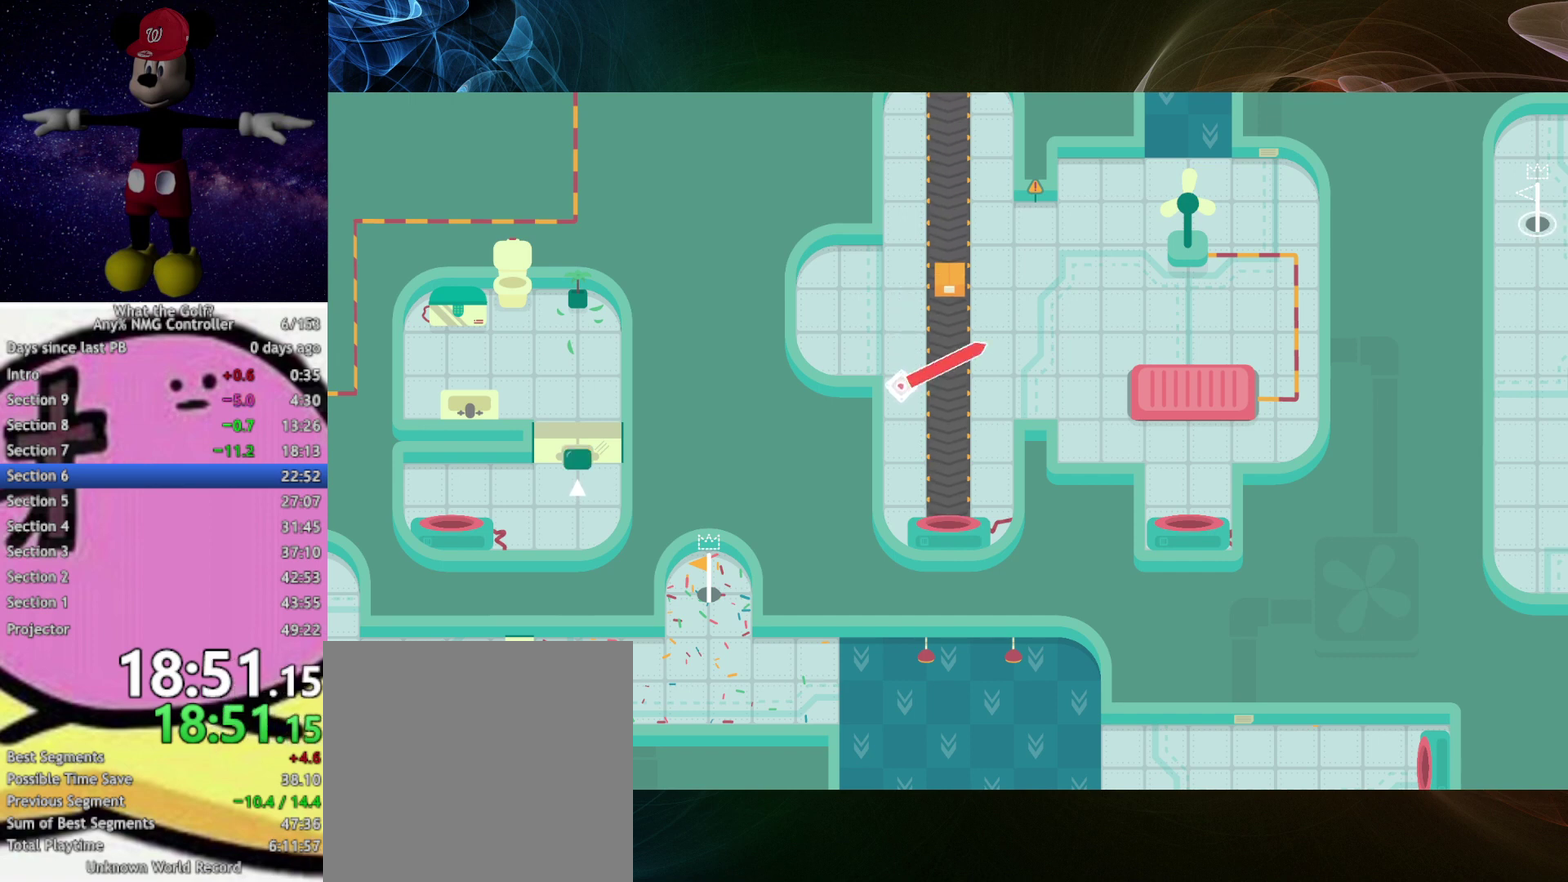
{"buttons": ["A"], "left_stick": "right"}
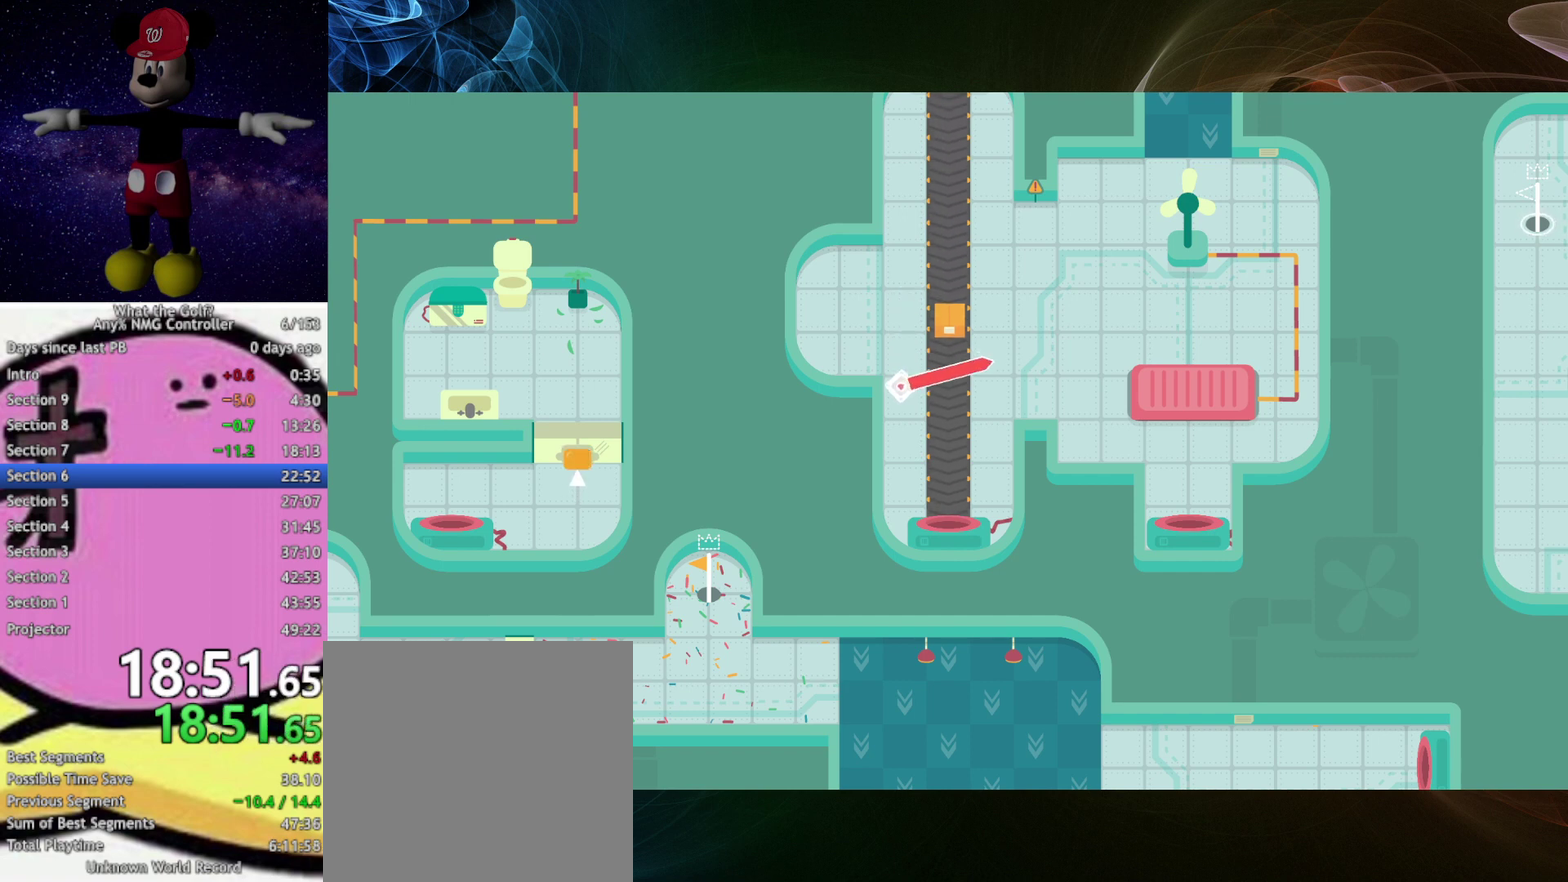
{"buttons": ["A"], "left_stick": "right"}